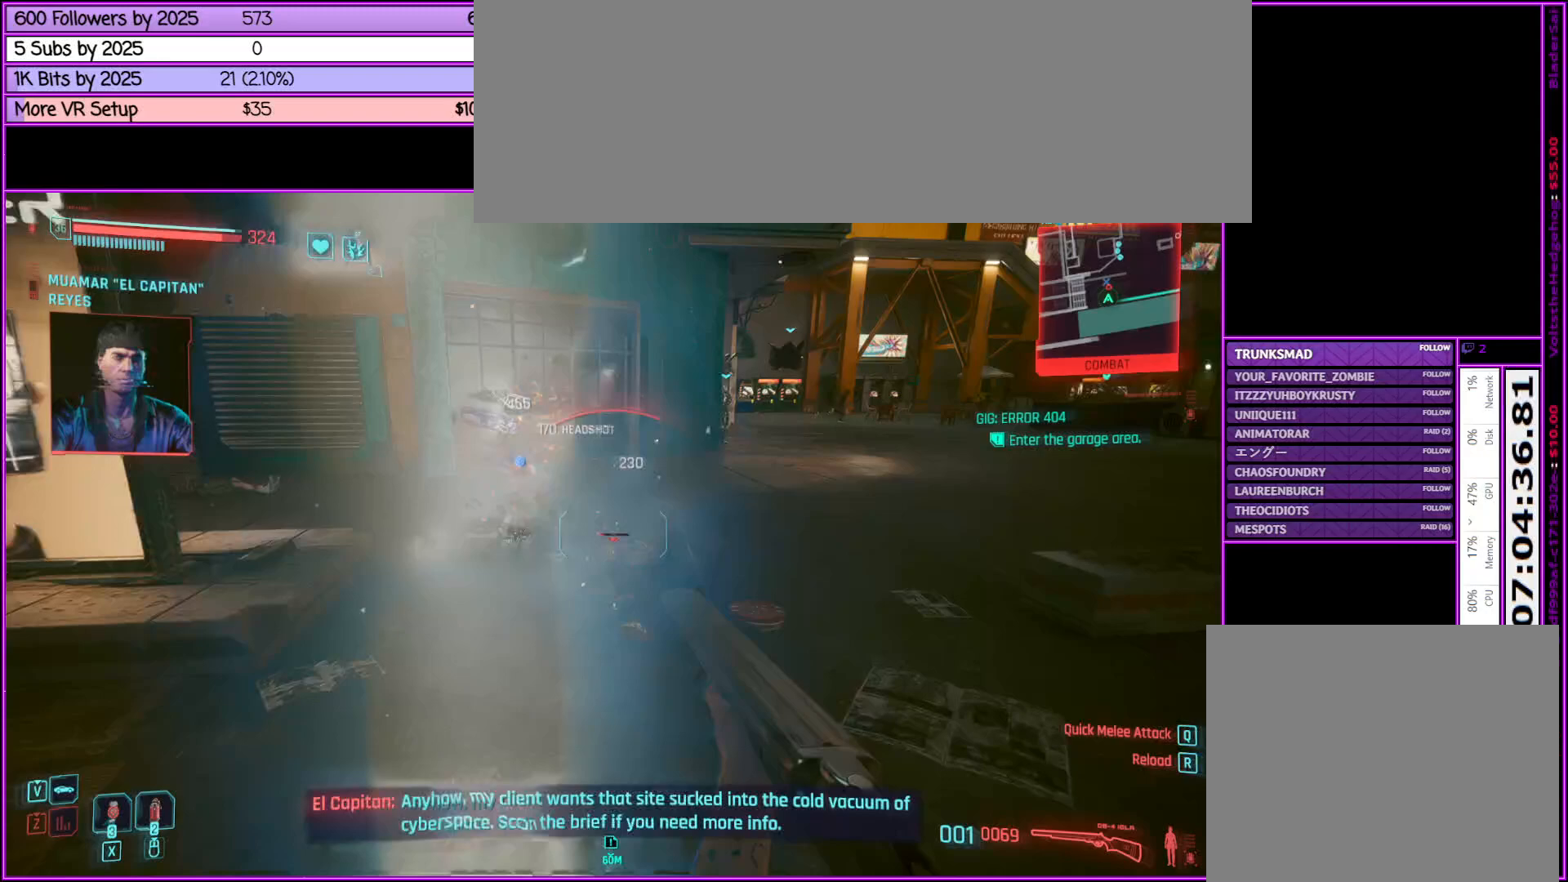
Gameplay with keyboard and mouse; each line is a JSON object with the keys and mouse buttons held at the frame after it. "events" lists presses ("down") and releases ("up") of ".", "/", "0", "1", "2", "3", "4", "5", "6", "7", "8", "9", "a", "alt_l", "alt_r", "b", "backslash", "backspace", "c", "caps_lock", "comma", "ctrl_l", "ctrl_r", "d", "down", "e", "equals", "escape", "f", "f1", "f10", "f11", "f12", "f2", "f3", "f4", "f5", "f6", "f7", "f8", "f9", "g", "h", "i", "j", "k", "l", "lbracket", "left", "m", "minus", "n", "o", "p", "q", "quote", "r", "rbracket", "return", "right", "s", "semicolon", "shift_l", "shift_r", "space", "super", "t", "tab", "tilde", "u", "up", "v", "w", "x", "y", "z", "mouse_left", "mouse_middle", "mouse_right", "mouse_wheel_up" and "mouse_wheel_down" between this image and that frame as [ms after this image, input, new state], when the widget could be followed in between. "mouse_left", "mouse_middle", "mouse_right", "mouse_wheel_up", "mouse_wheel_down" = the "left", "middle", "right", "wheel_up", "wheel_down" buttons of the "mouse" list. No other keys are recorded. Not read: mouse_move.
{"keys": [], "mouse": [], "events": [[50, "w", "up"], [383, "mouse_left", "down"], [500, "mouse_left", "up"]]}
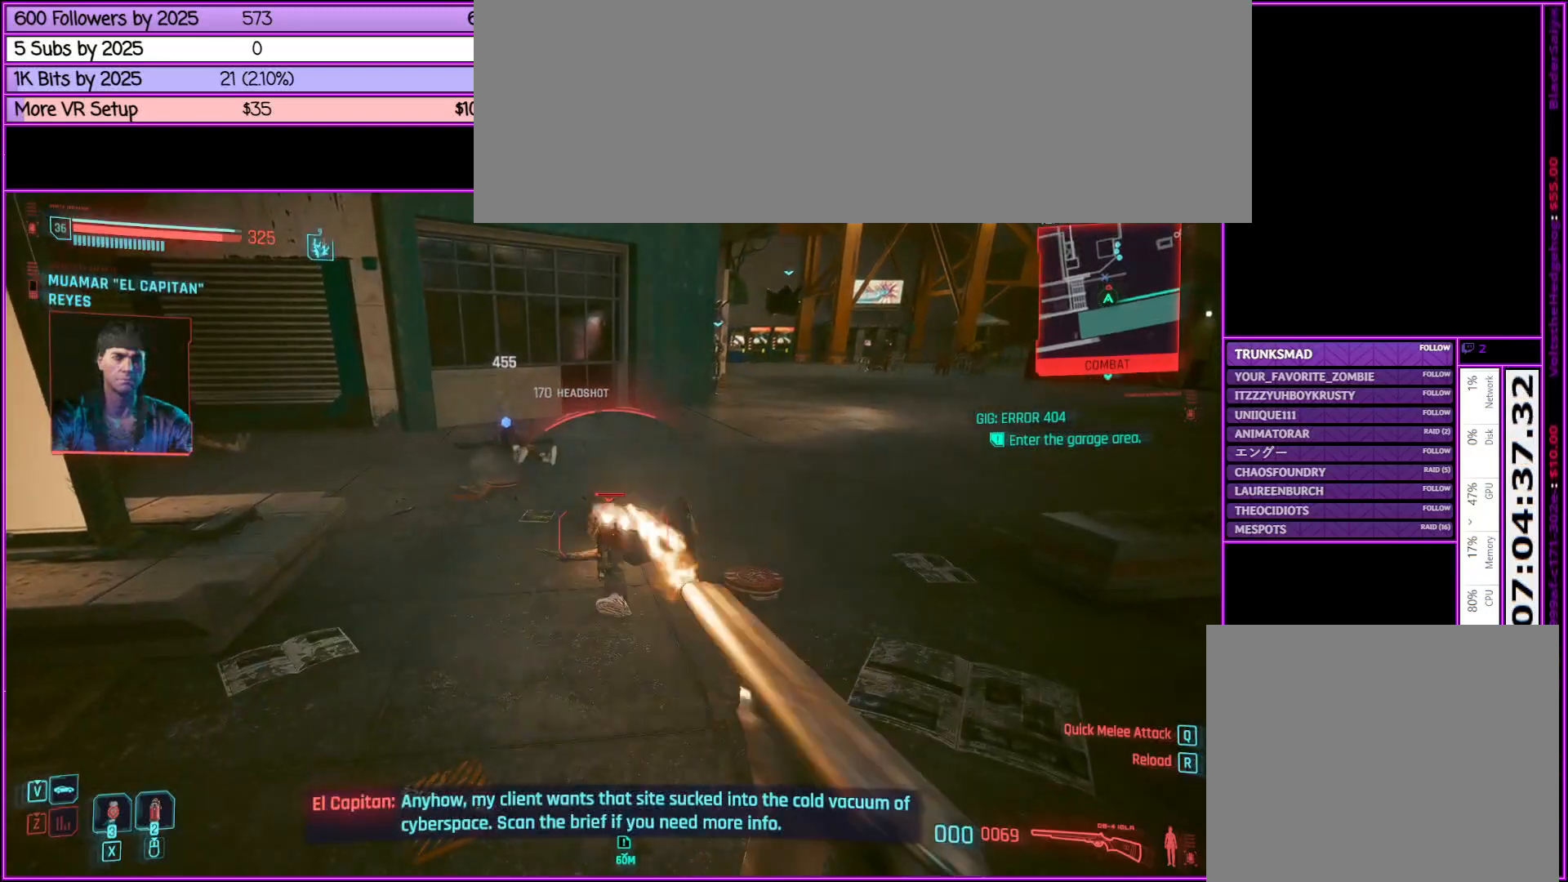
{"keys": ["w"], "mouse": [], "events": [[433, "w", "down"]]}
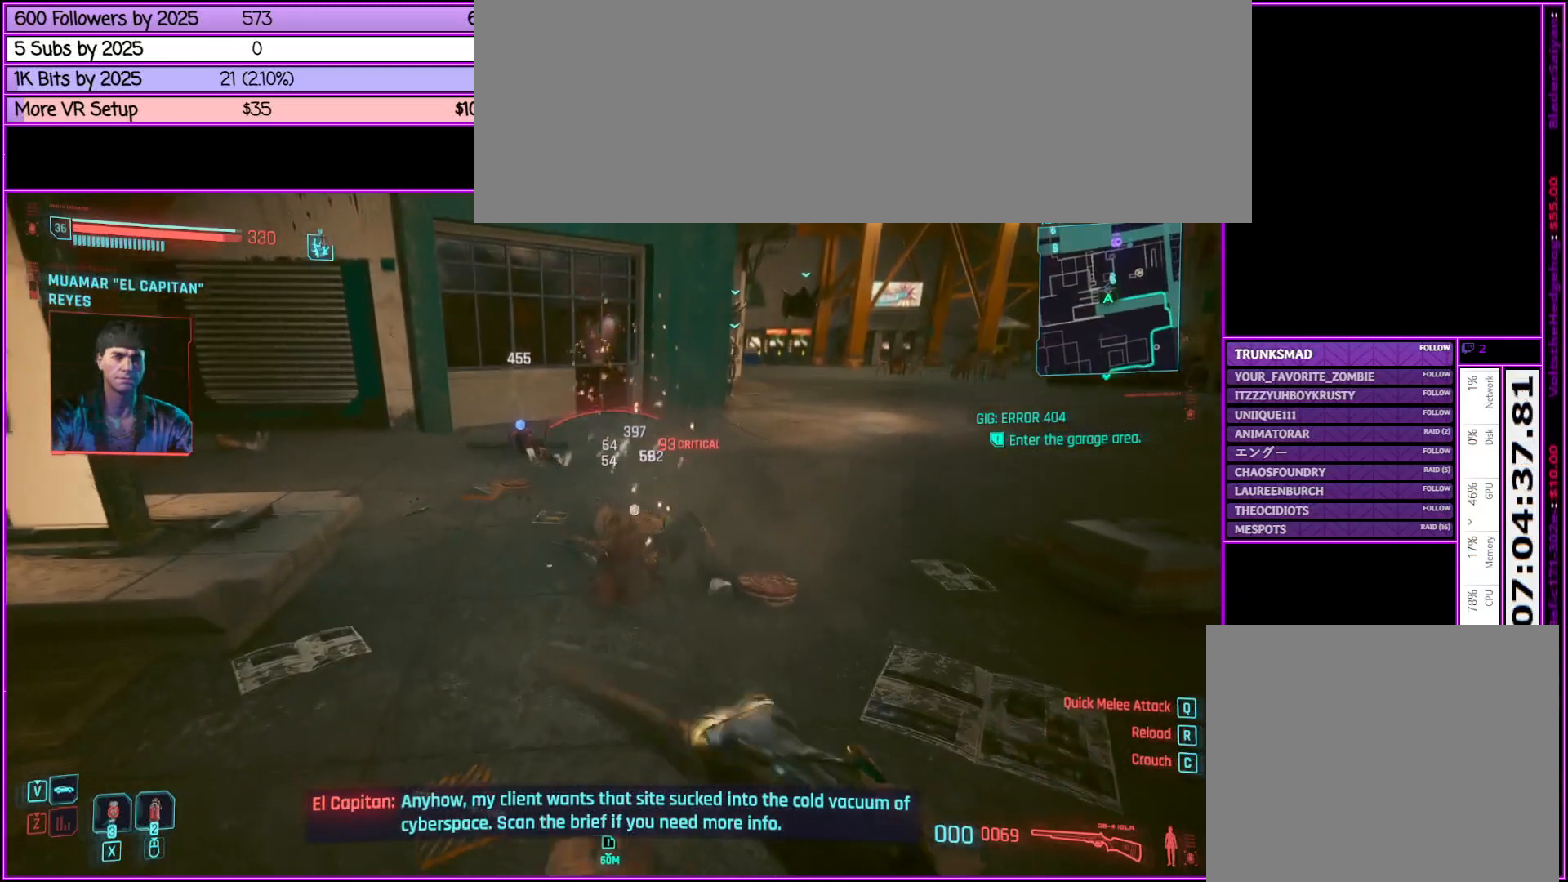
{"keys": [], "mouse": [], "events": [[367, "w", "up"]]}
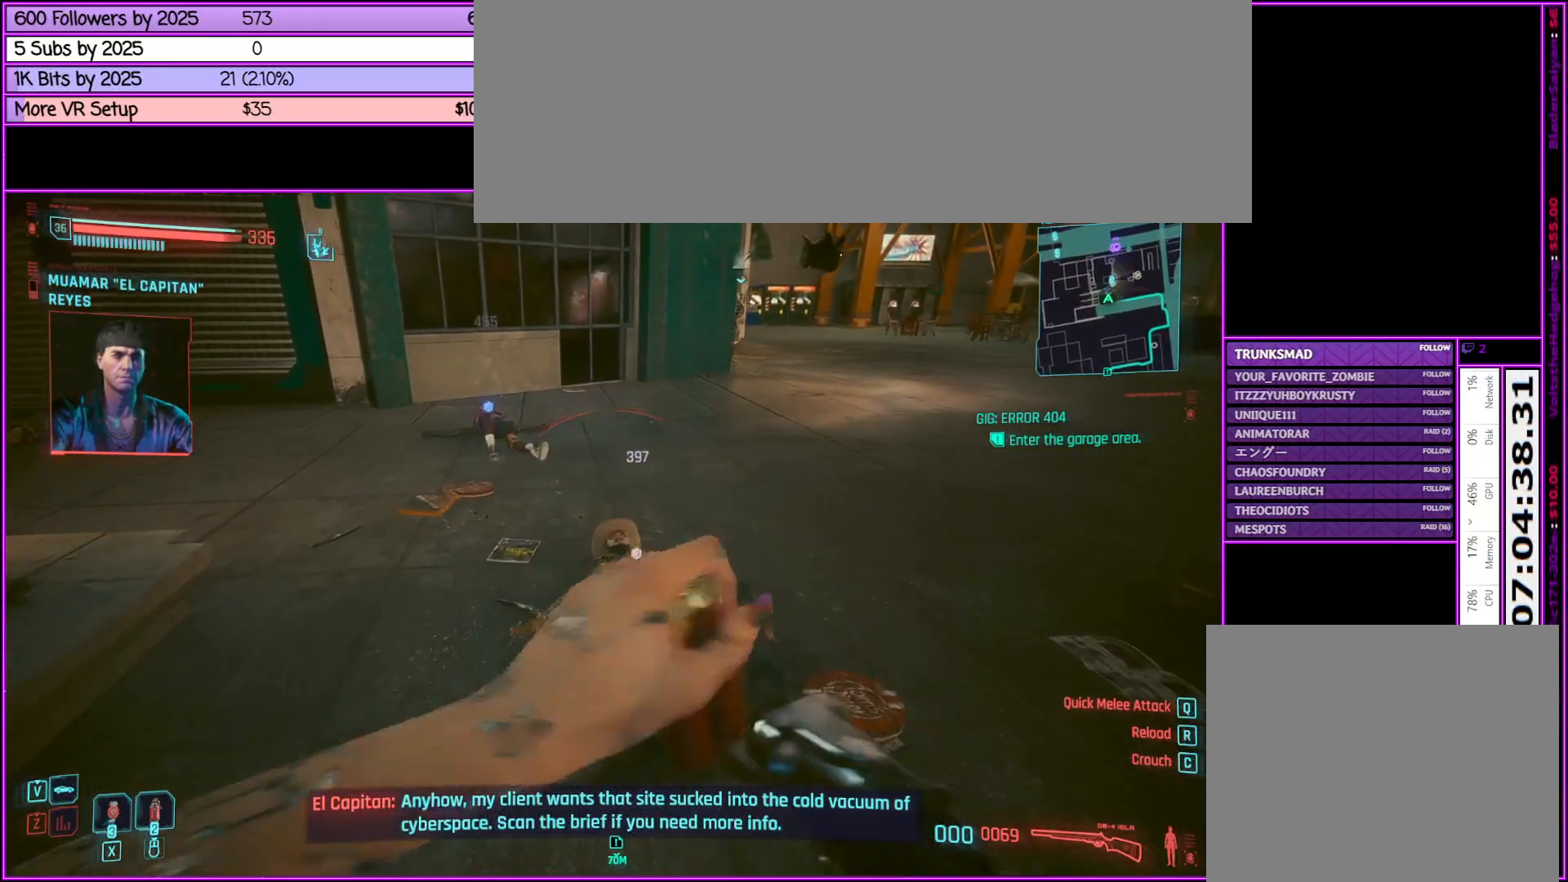
{"keys": ["f", "w"], "mouse": [], "events": [[233, "w", "down"], [467, "f", "down"]]}
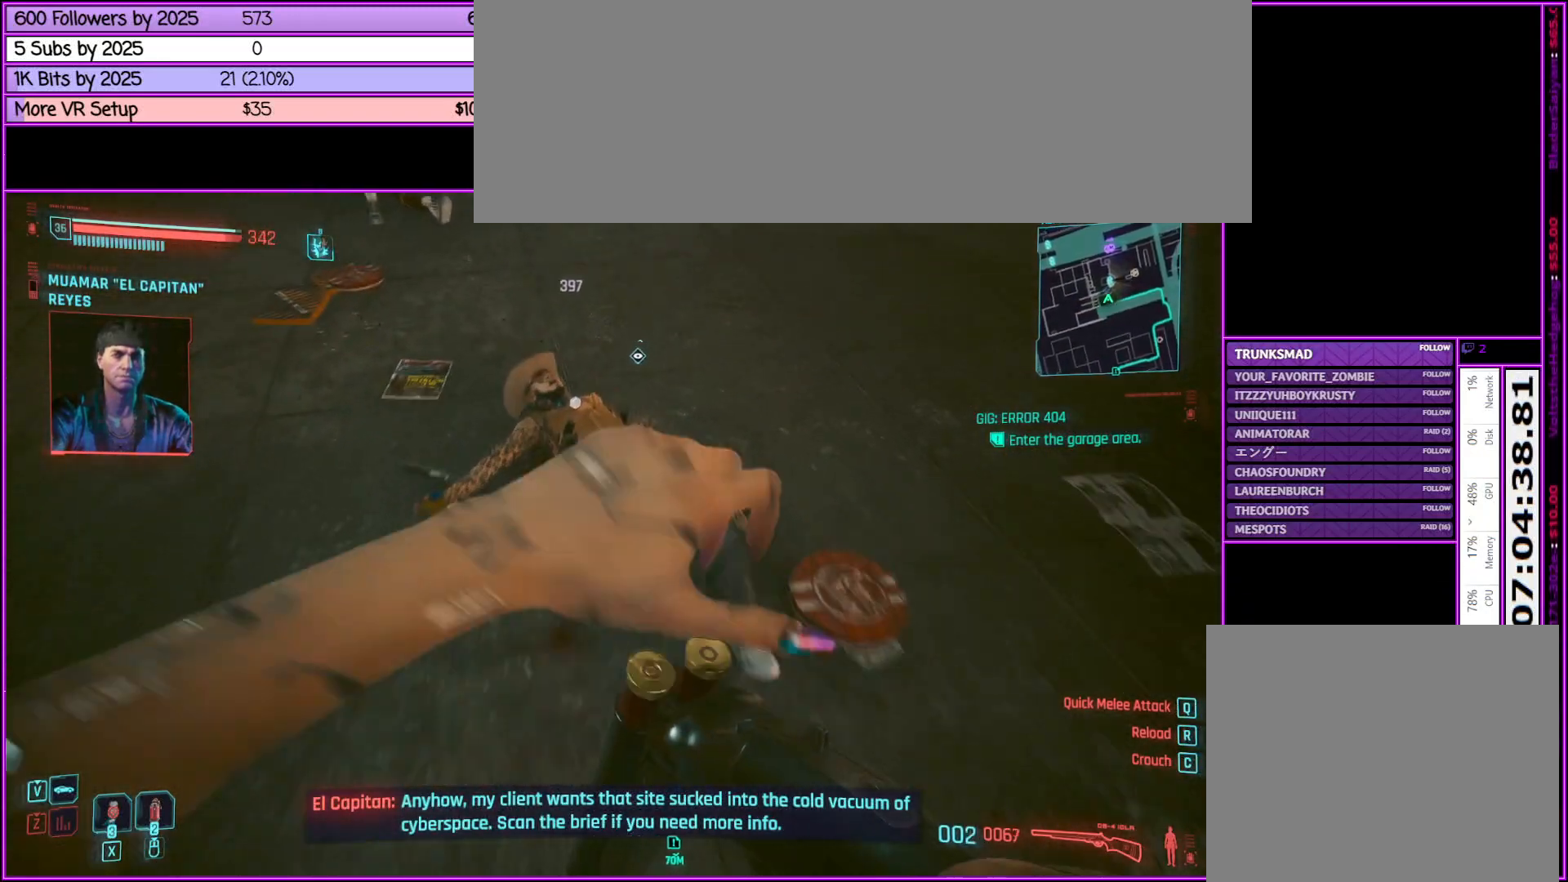
{"keys": [], "mouse": [], "events": [[67, "w", "up"], [117, "f", "up"], [250, "f", "down"], [350, "f", "up"]]}
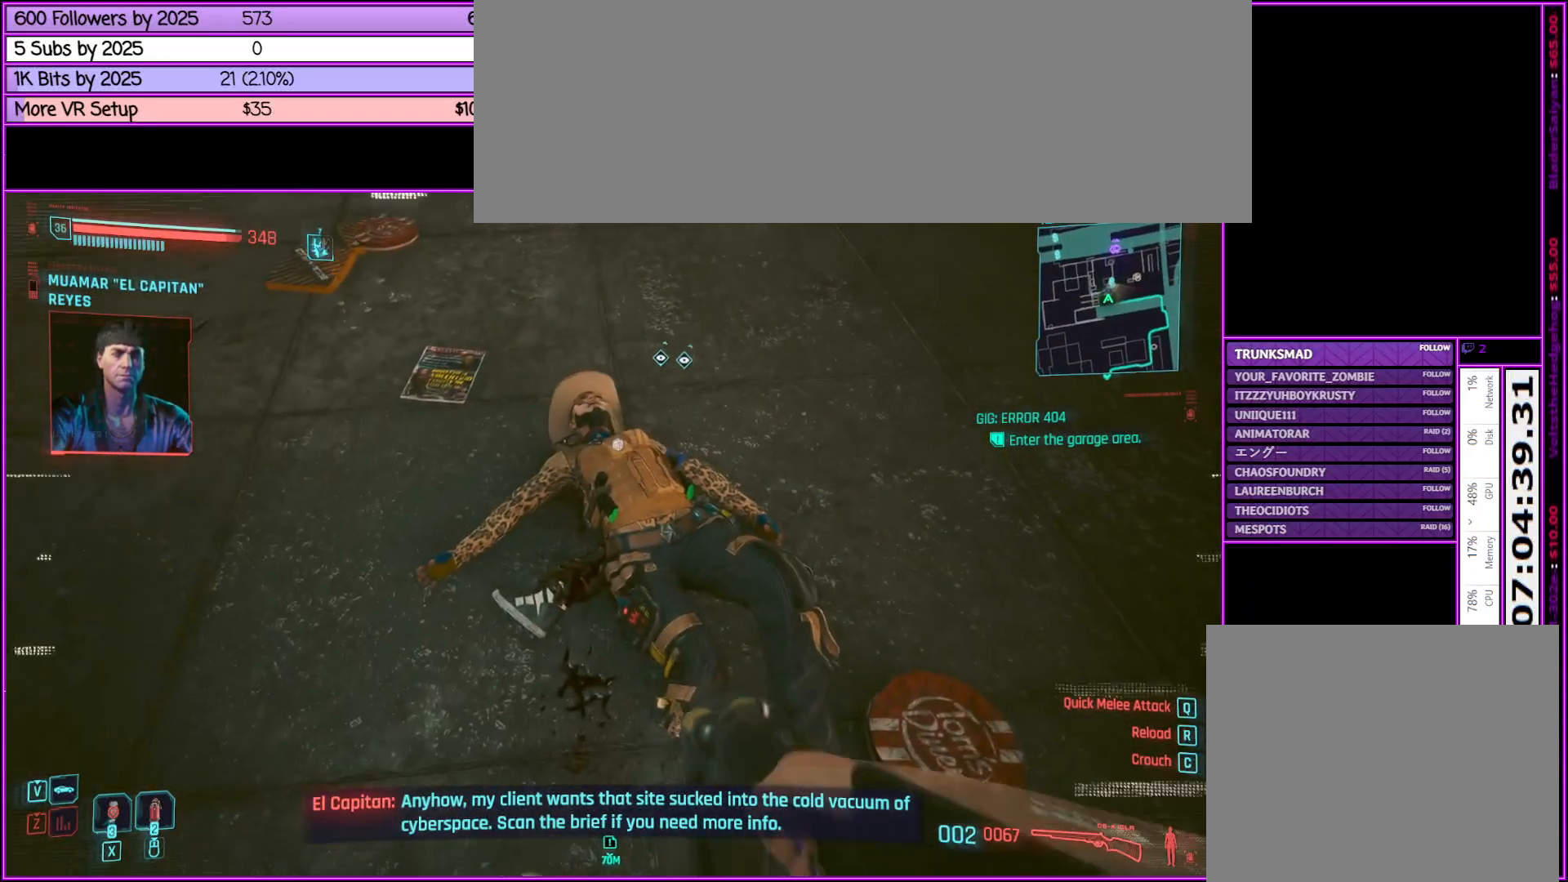
{"keys": ["w"], "mouse": [], "events": [[33, "f", "down"], [117, "f", "up"], [250, "f", "down"], [350, "f", "up"], [400, "w", "down"]]}
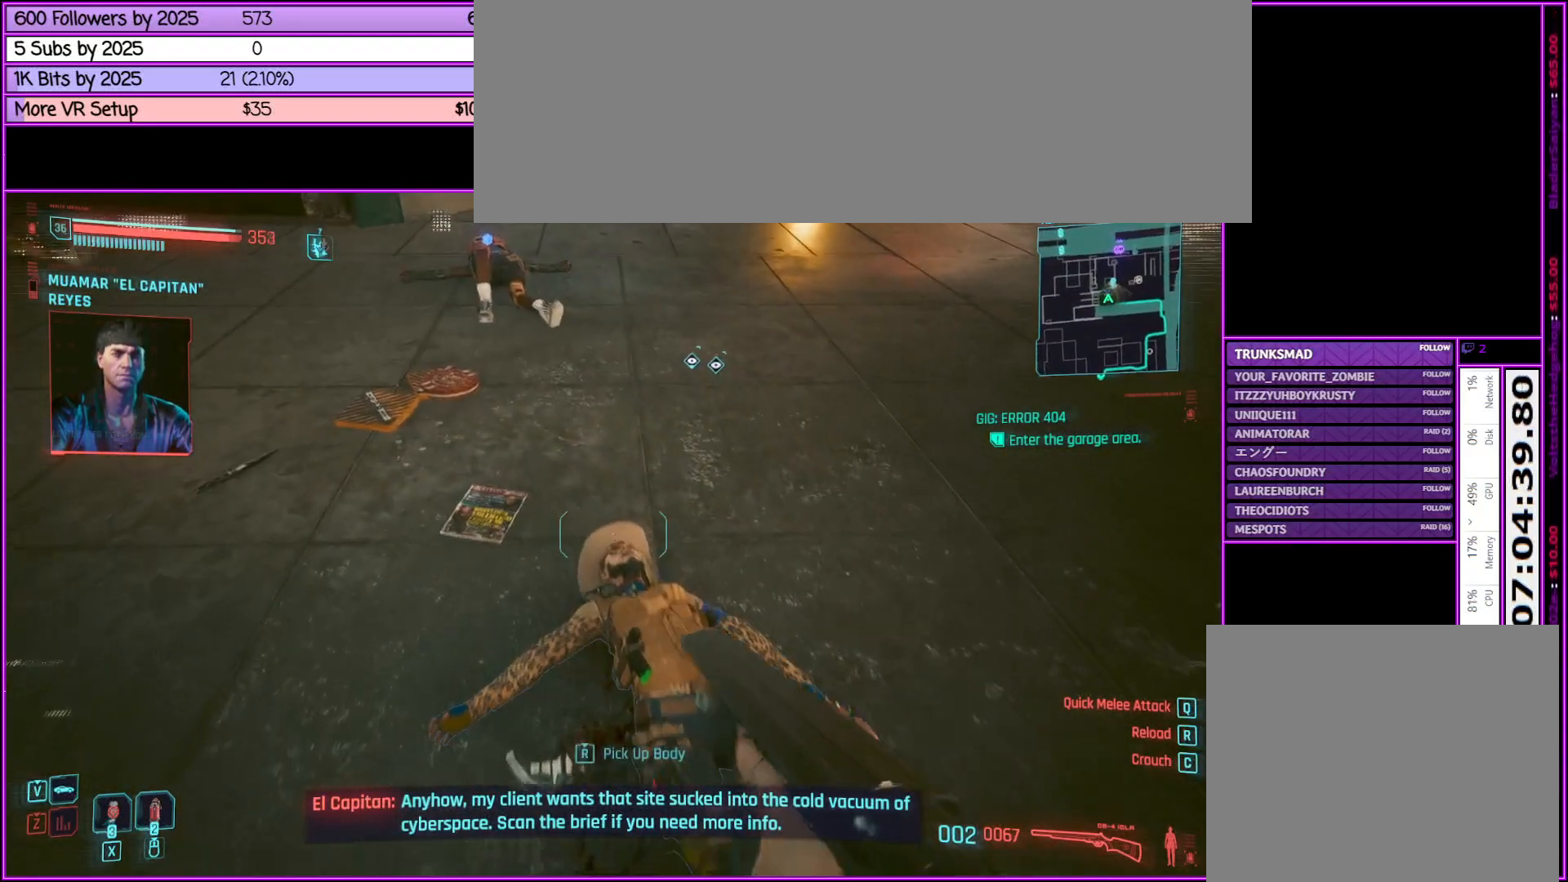
{"keys": ["w"], "mouse": [], "events": [[50, "f", "down"], [183, "f", "up"]]}
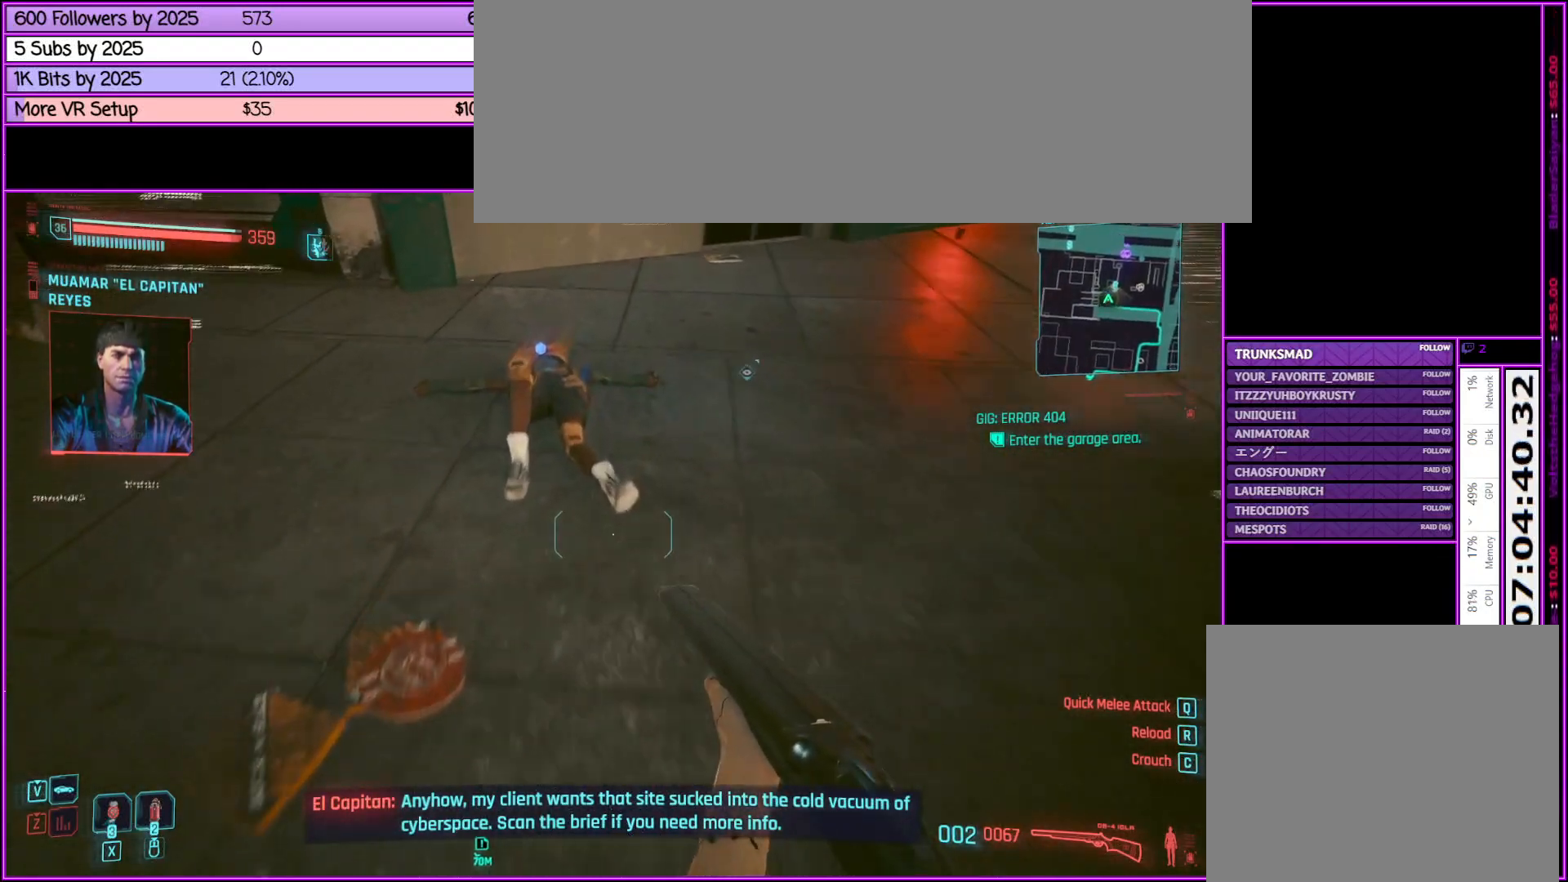
{"keys": [], "mouse": [], "events": [[50, "f", "down"], [150, "f", "up"], [333, "f", "down"], [433, "f", "up"], [483, "w", "up"]]}
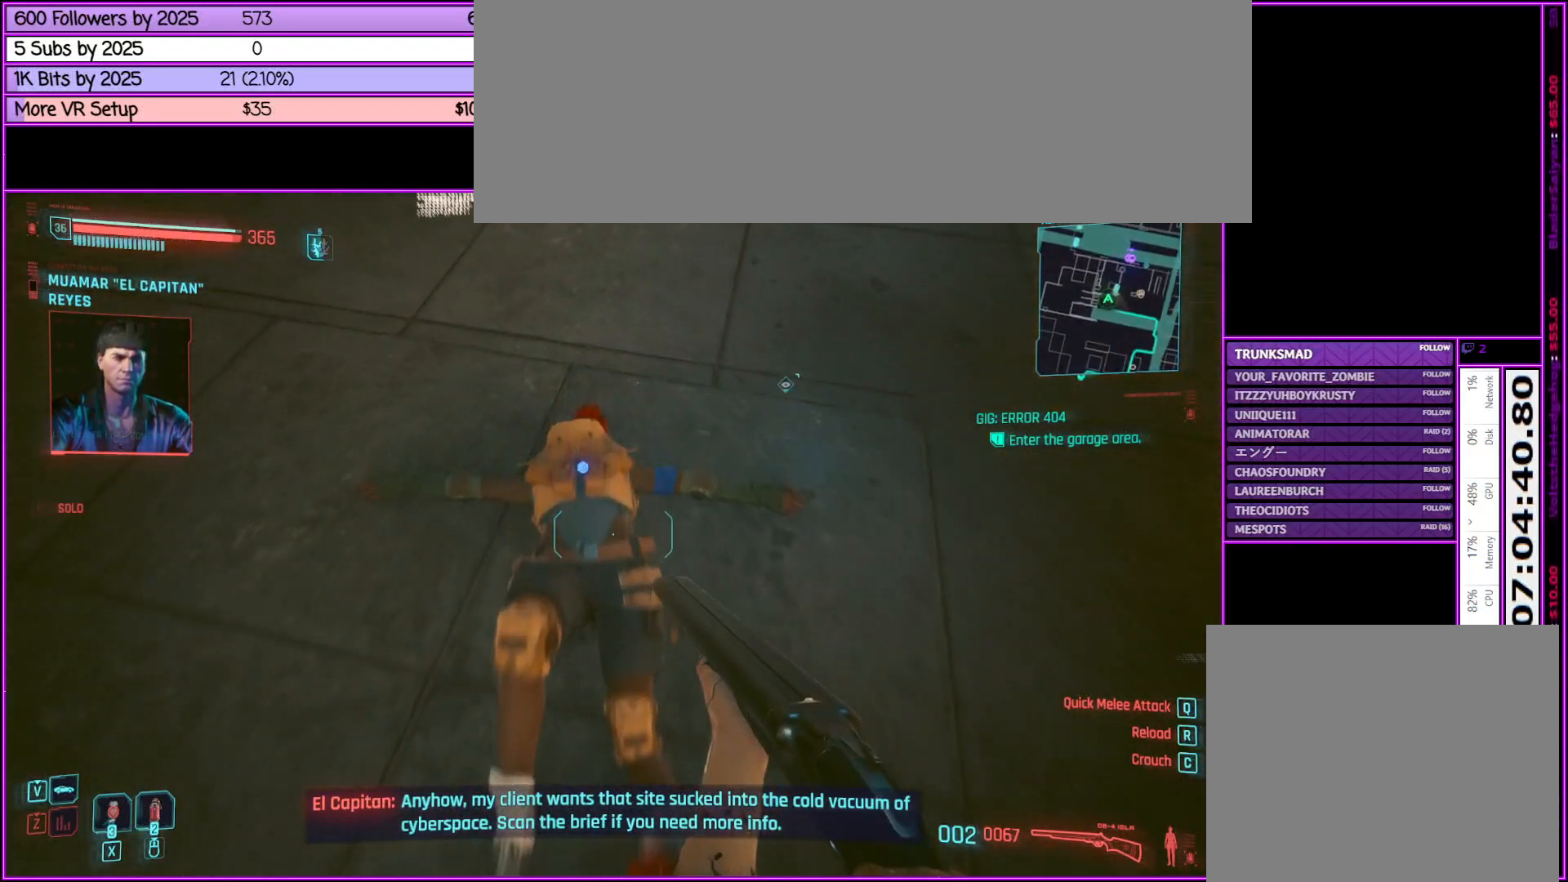
{"keys": [], "mouse": [], "events": [[83, "f", "down"], [167, "f", "up"], [317, "f", "down"], [417, "f", "up"]]}
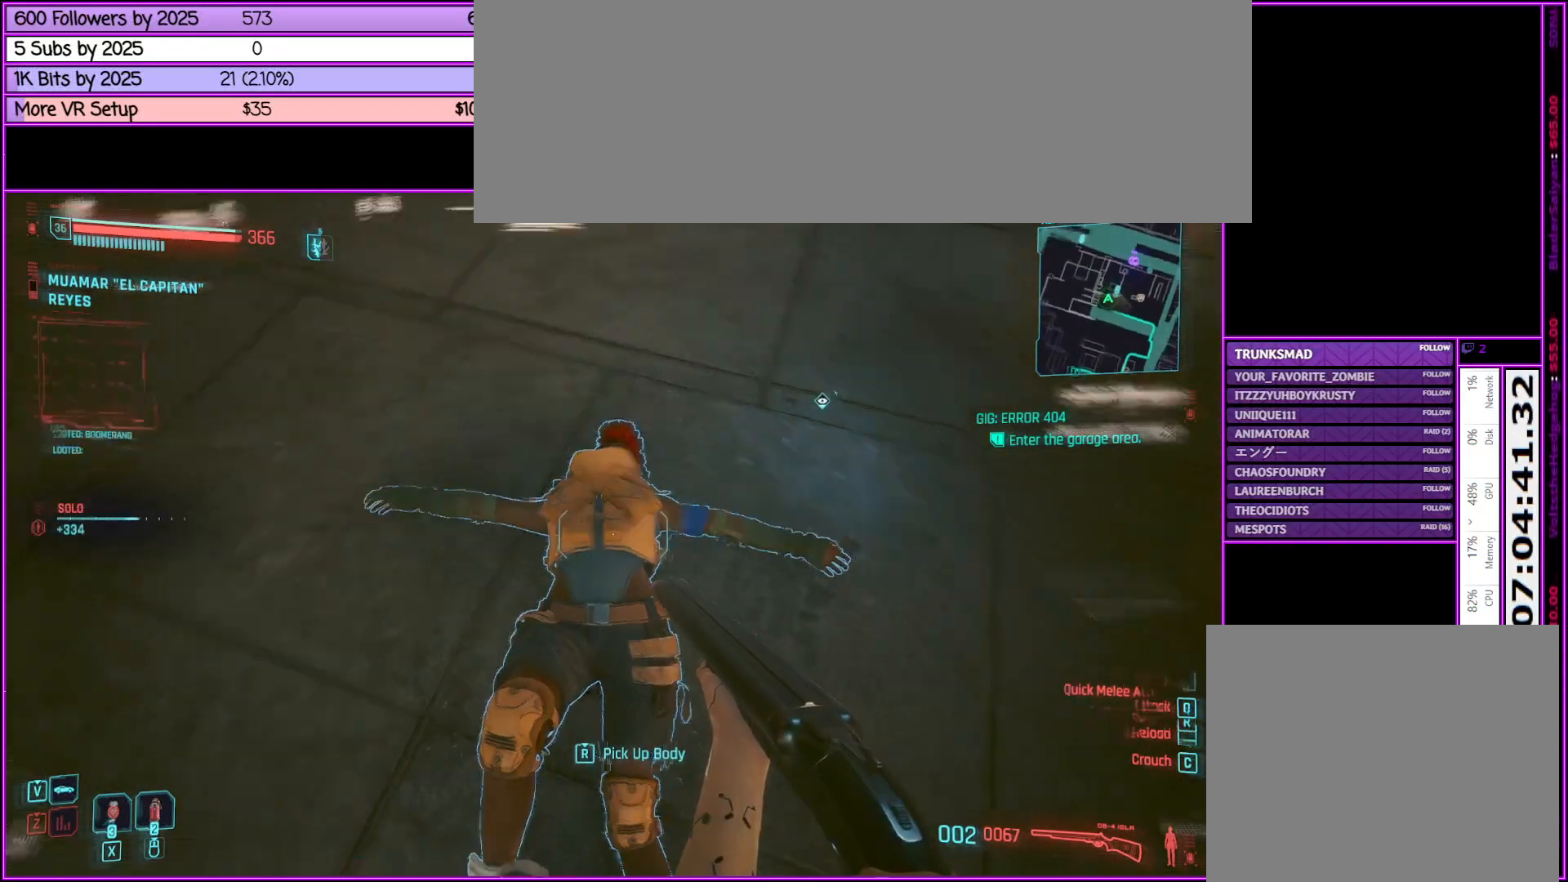
{"keys": ["a", "w"], "mouse": [], "events": [[33, "f", "down"], [133, "f", "up"], [233, "a", "down"], [317, "w", "down"]]}
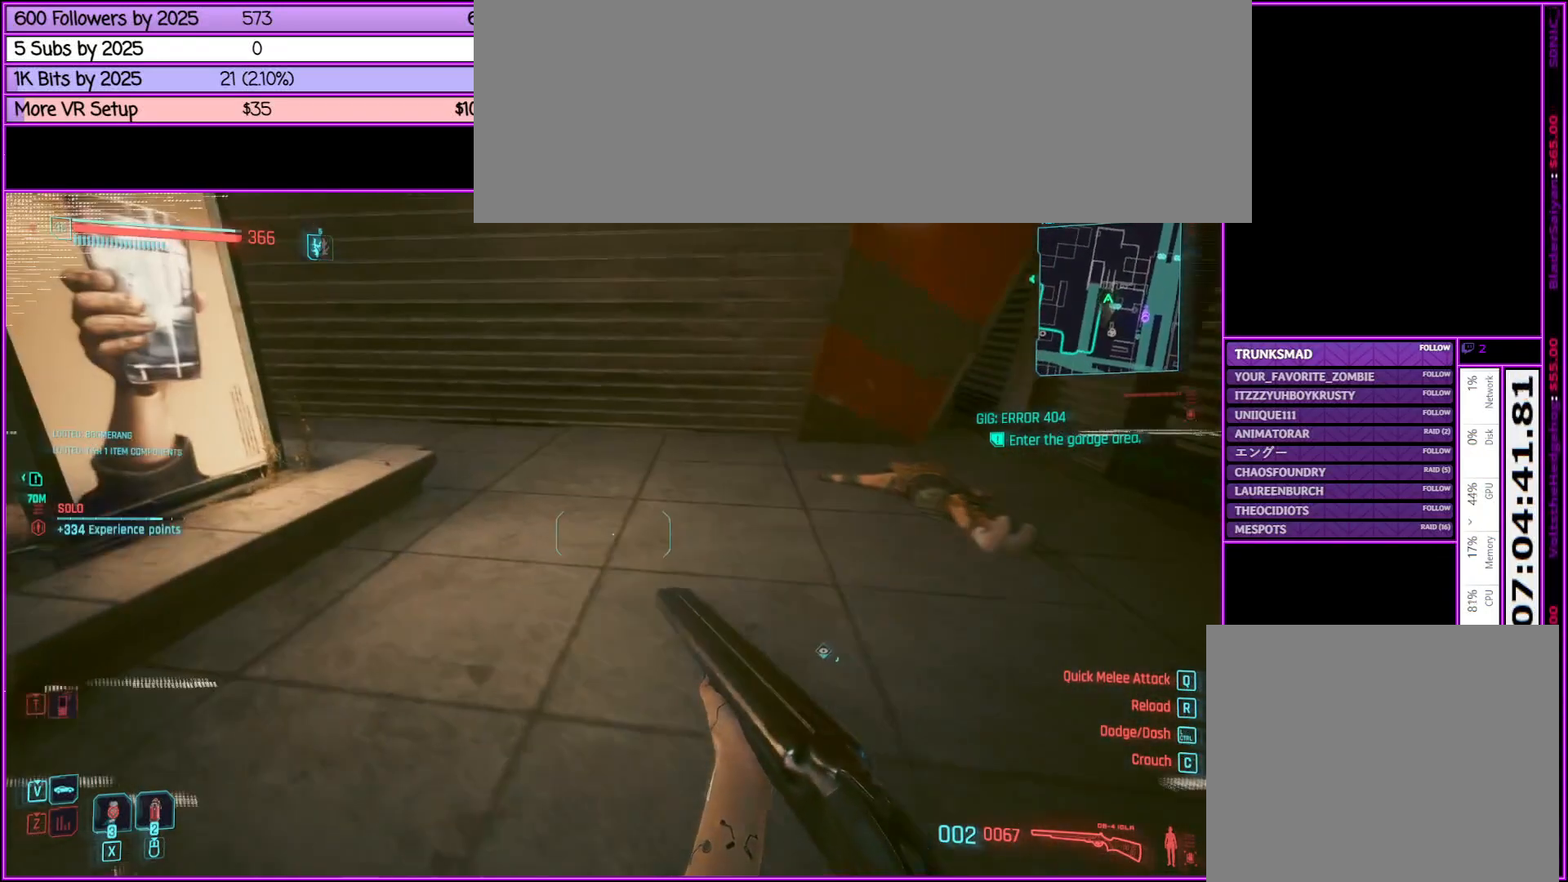
{"keys": ["w"], "mouse": [], "events": [[150, "a", "up"]]}
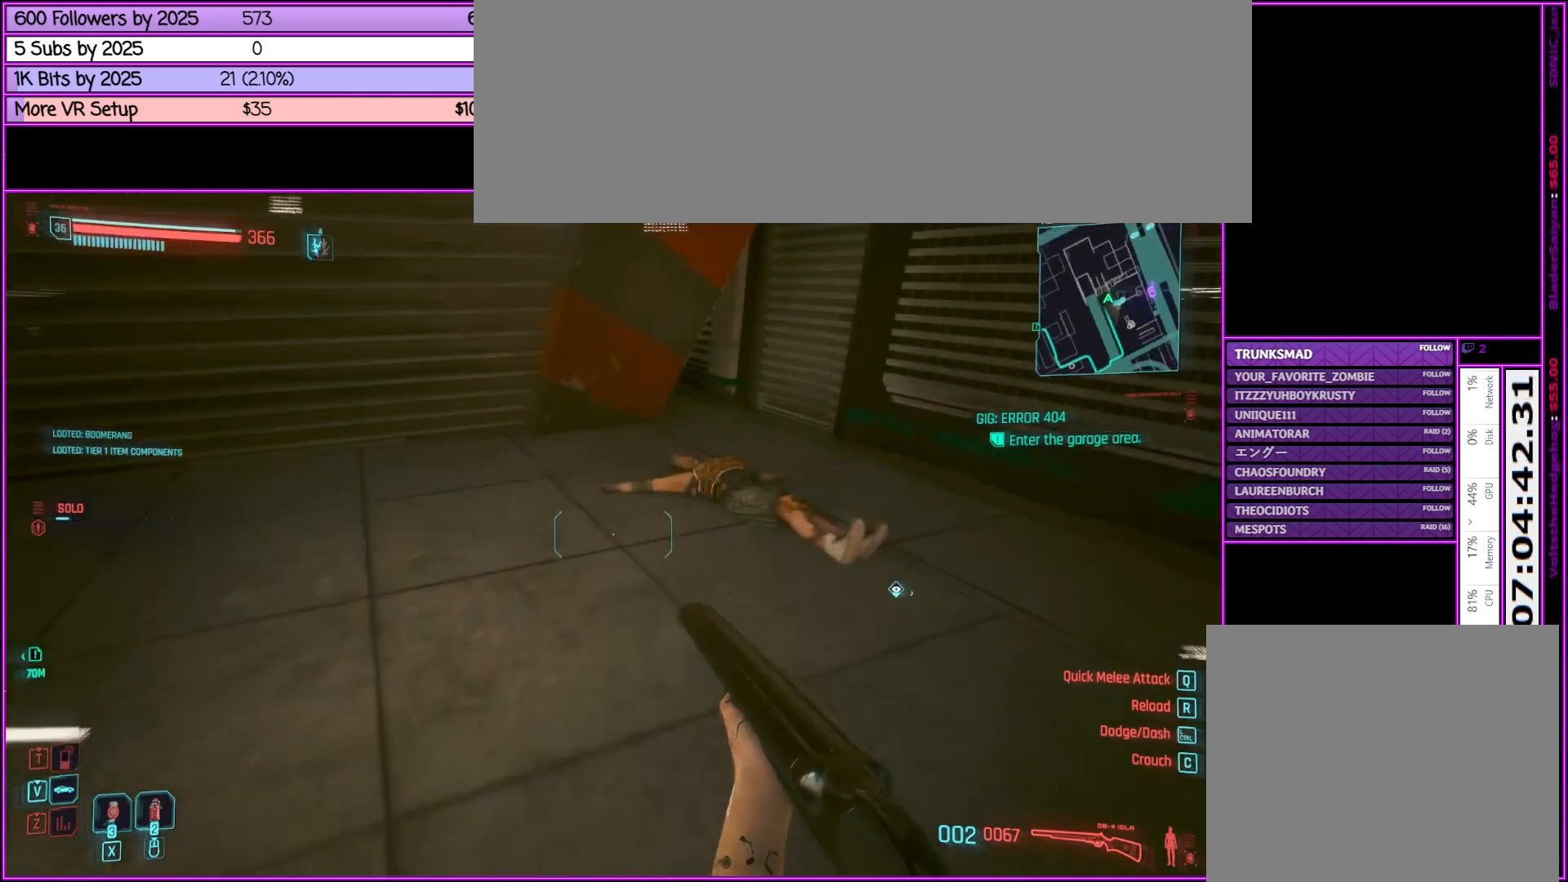
{"keys": ["a", "w"], "mouse": [], "events": [[450, "a", "down"]]}
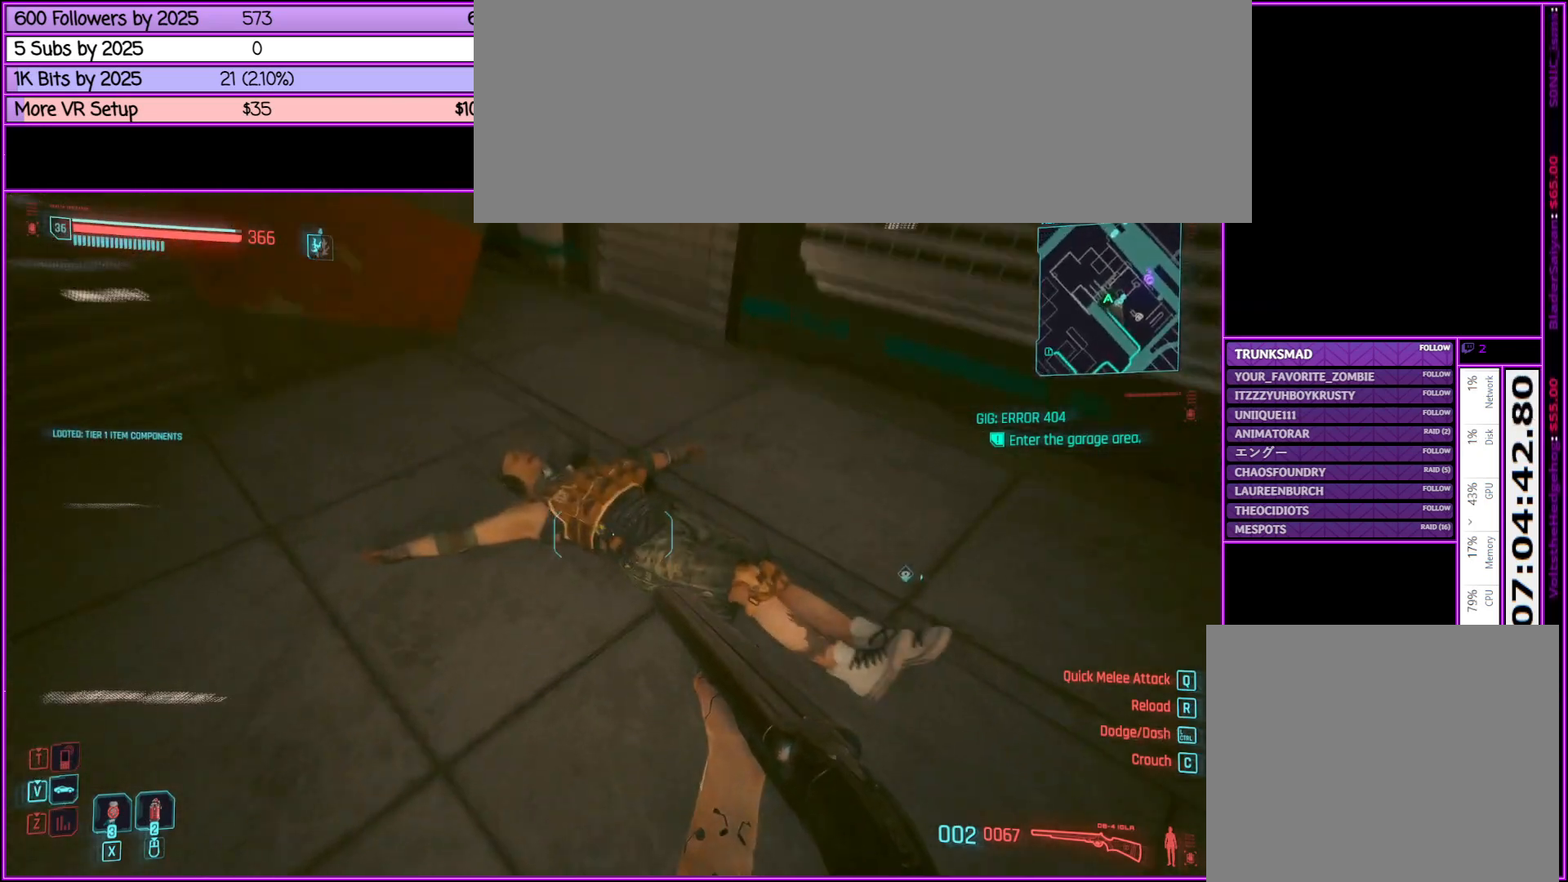
{"keys": ["f", "w"], "mouse": [], "events": [[100, "a", "up"], [133, "f", "down"], [333, "f", "up"], [383, "f", "down"]]}
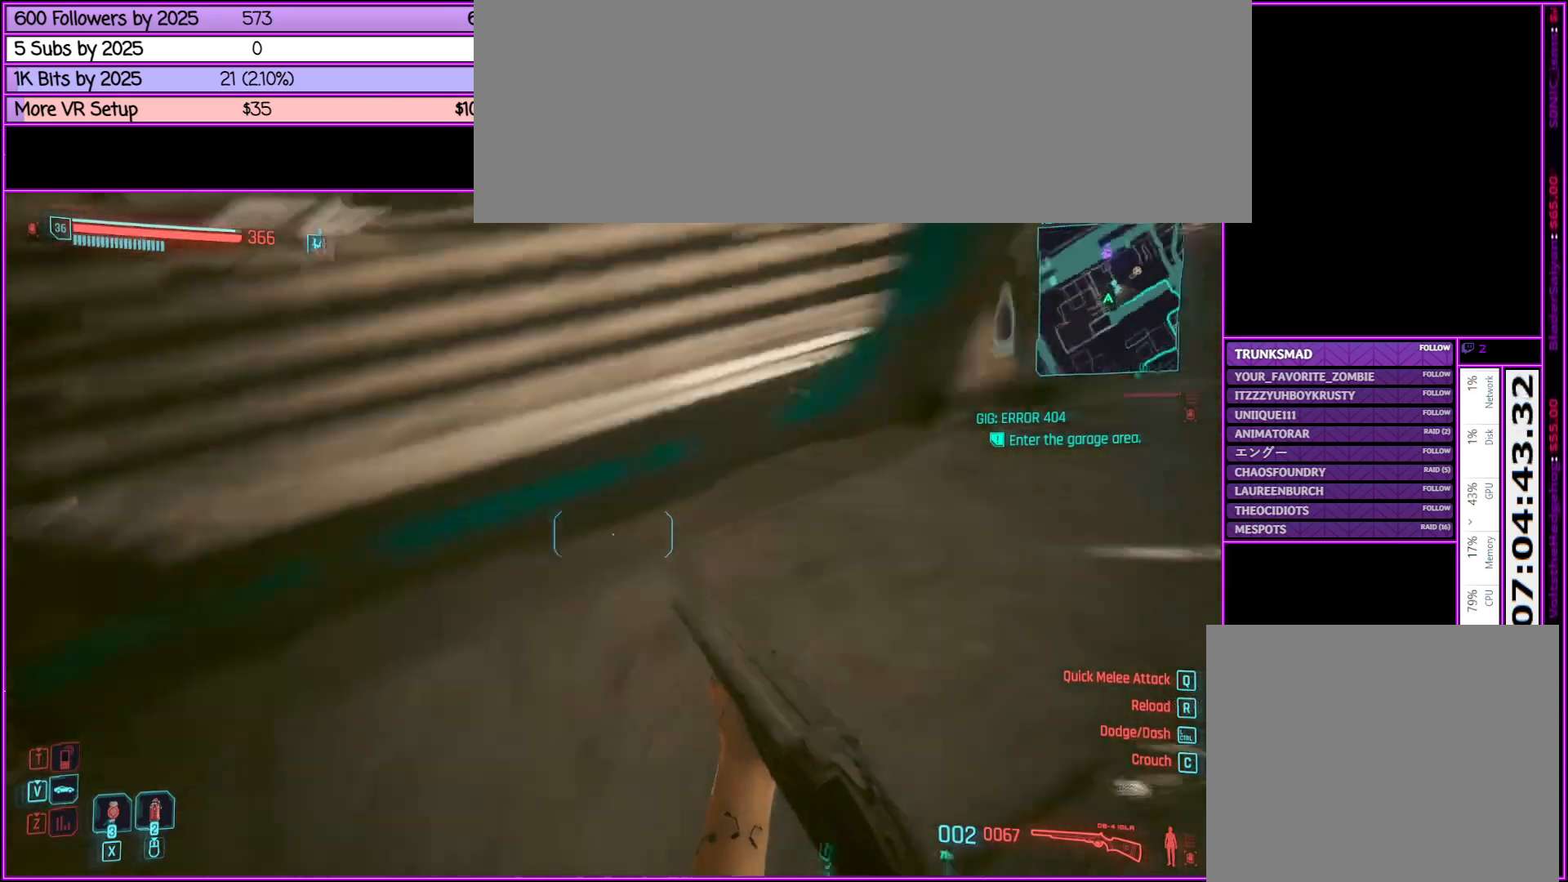
{"keys": ["d", "w"], "mouse": [], "events": [[50, "f", "up"], [283, "d", "down"]]}
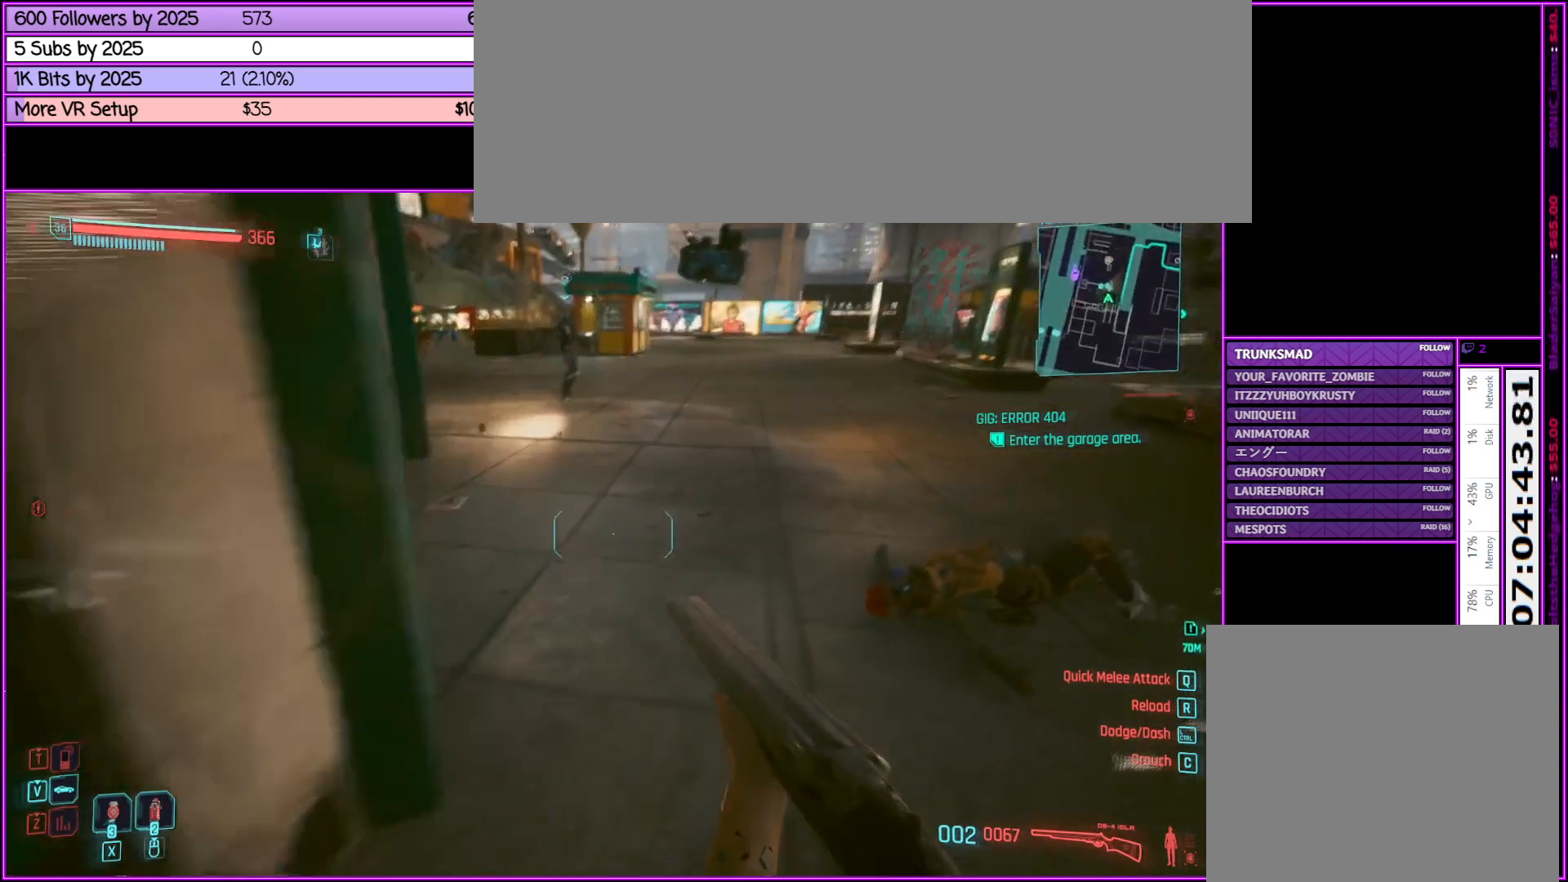
{"keys": ["d", "w"], "mouse": [], "events": [[117, "d", "up"], [500, "d", "down"]]}
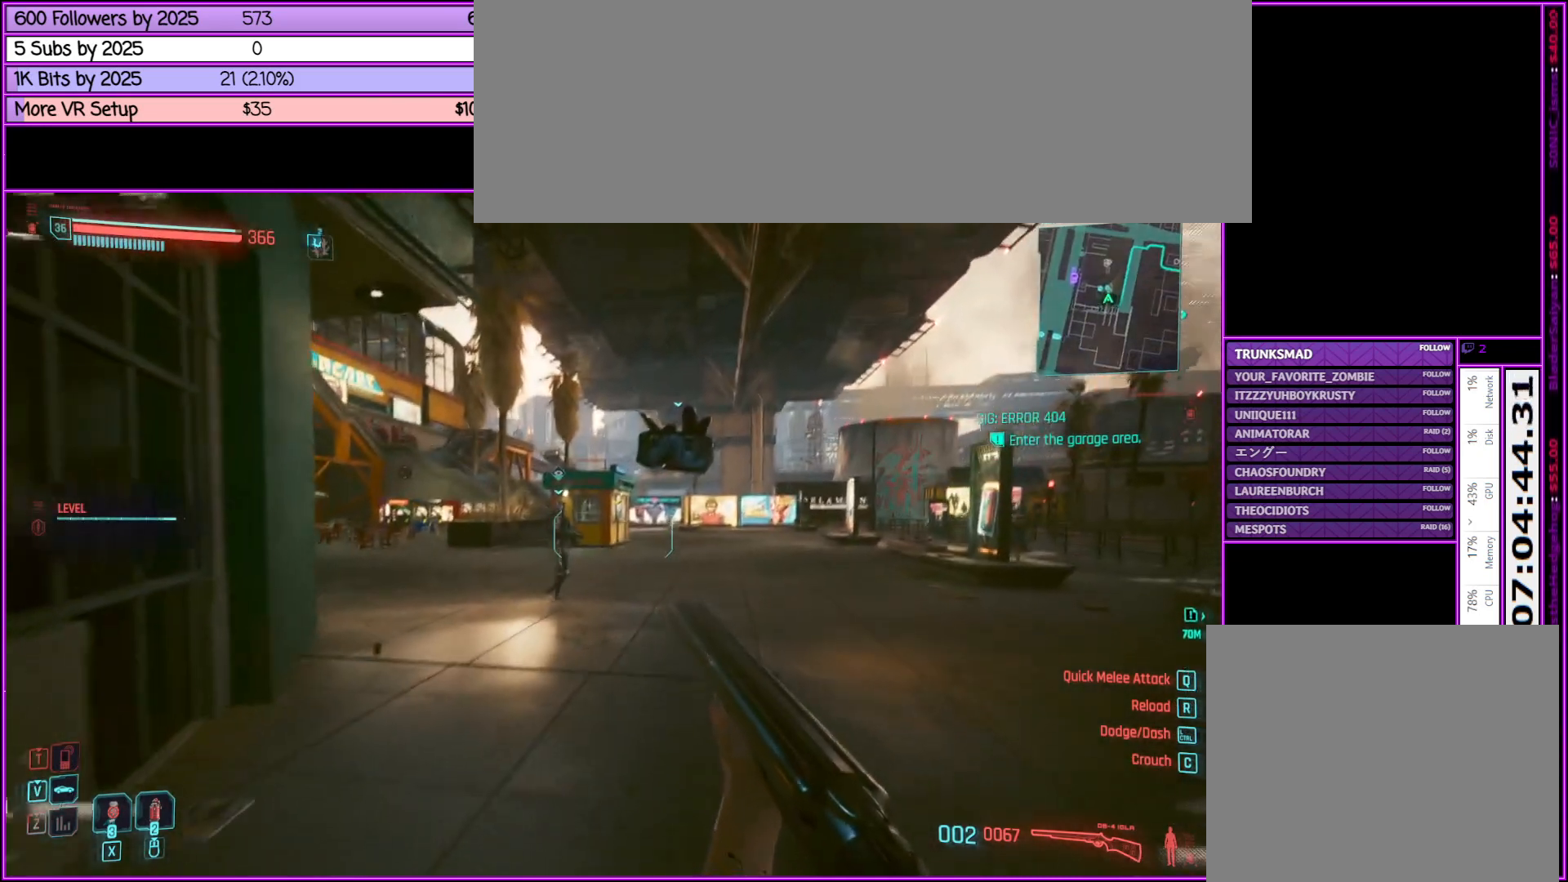
{"keys": [], "mouse": [], "events": [[83, "d", "up"], [267, "w", "up"]]}
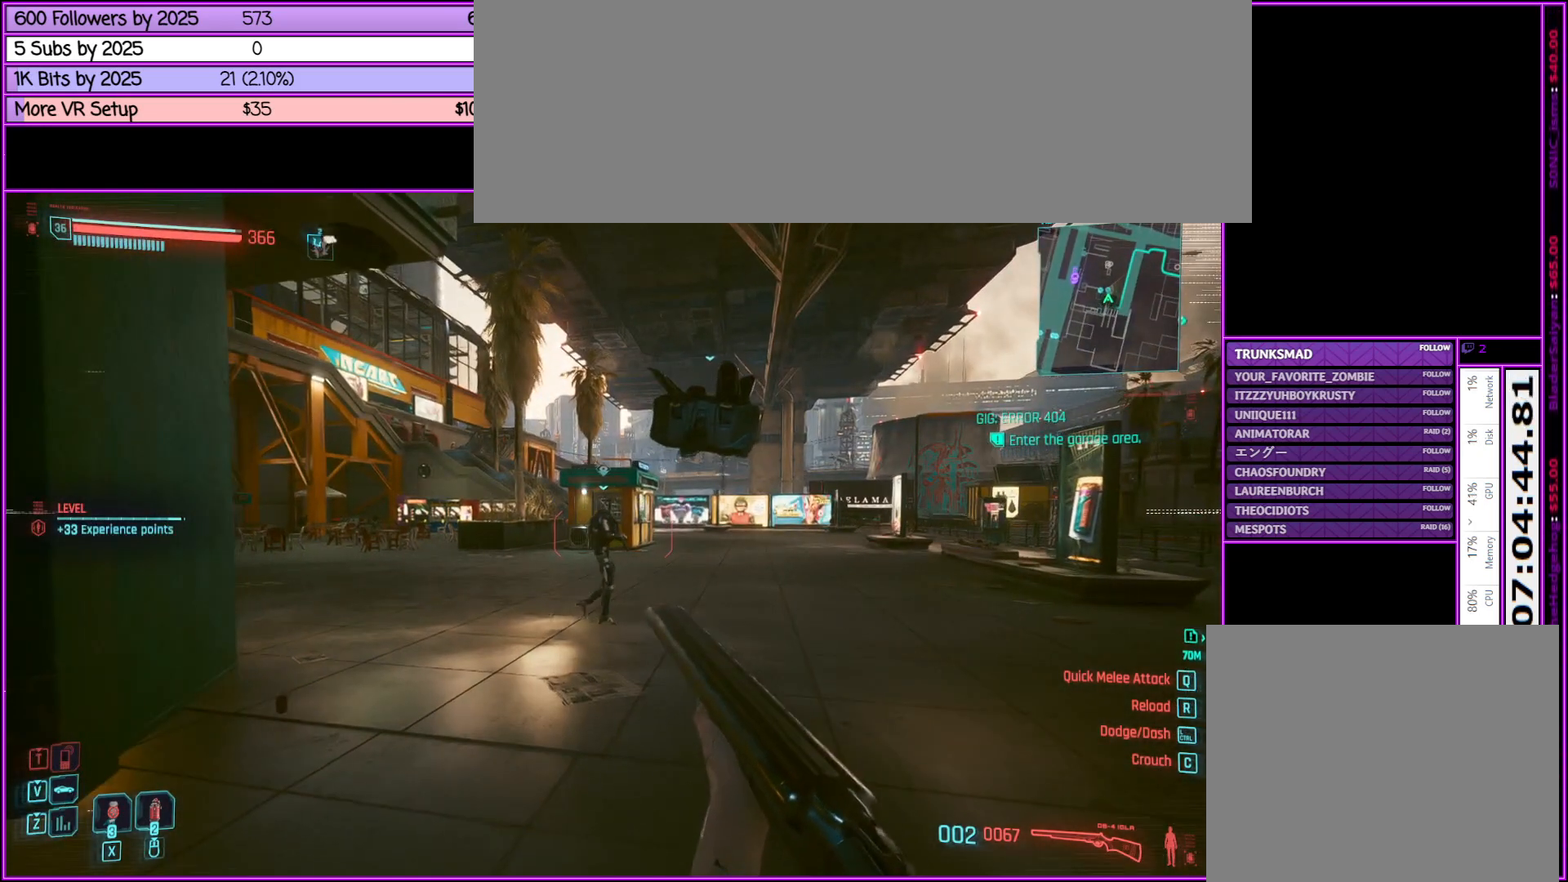
{"keys": [], "mouse": [], "events": []}
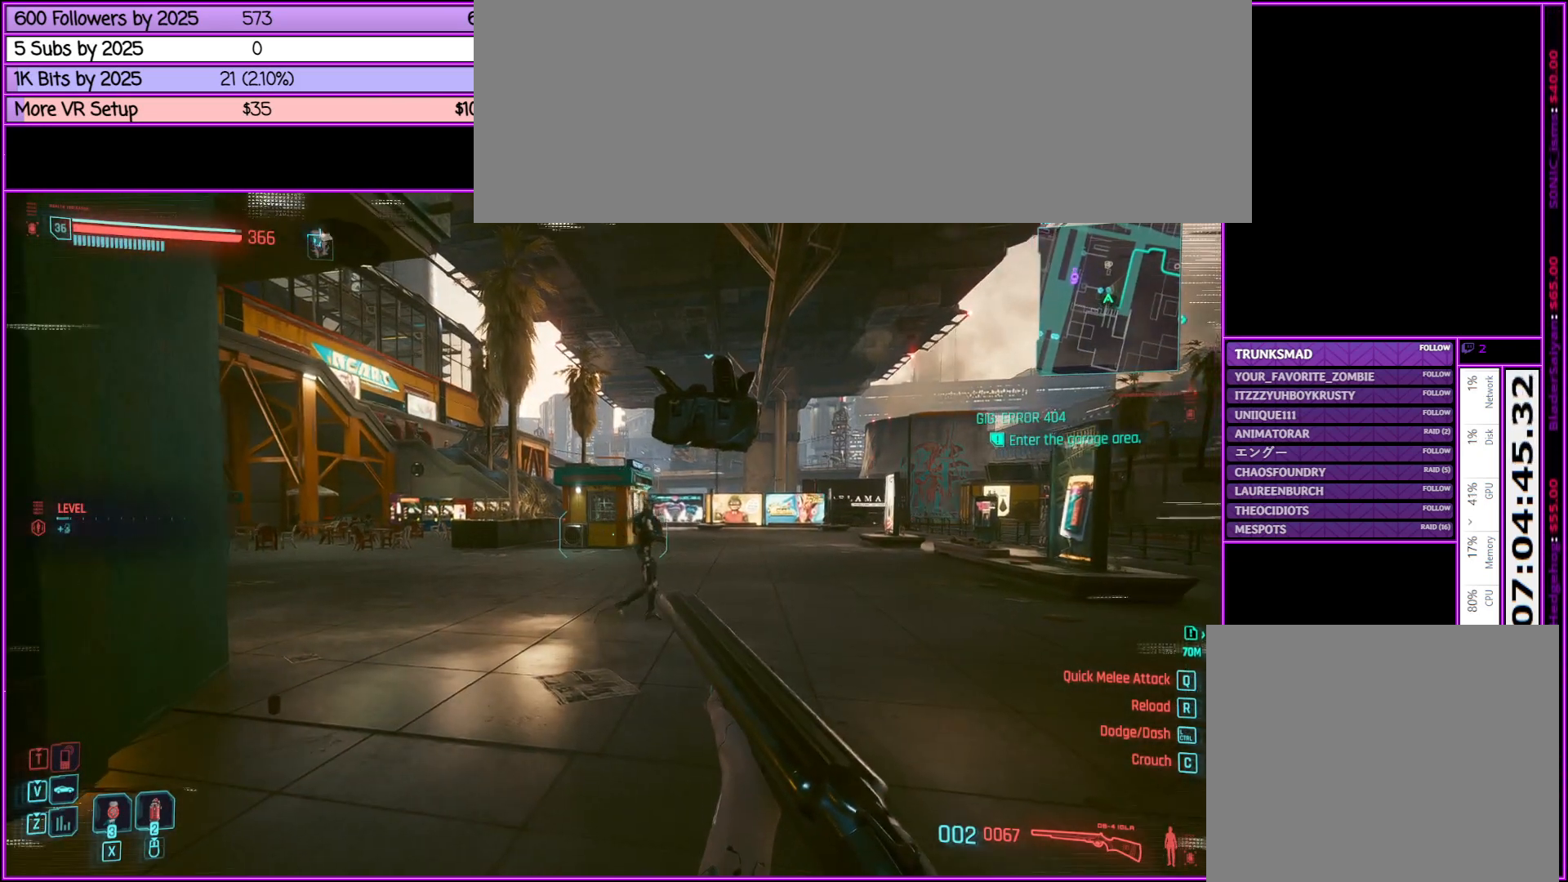
{"keys": [], "mouse": [], "events": []}
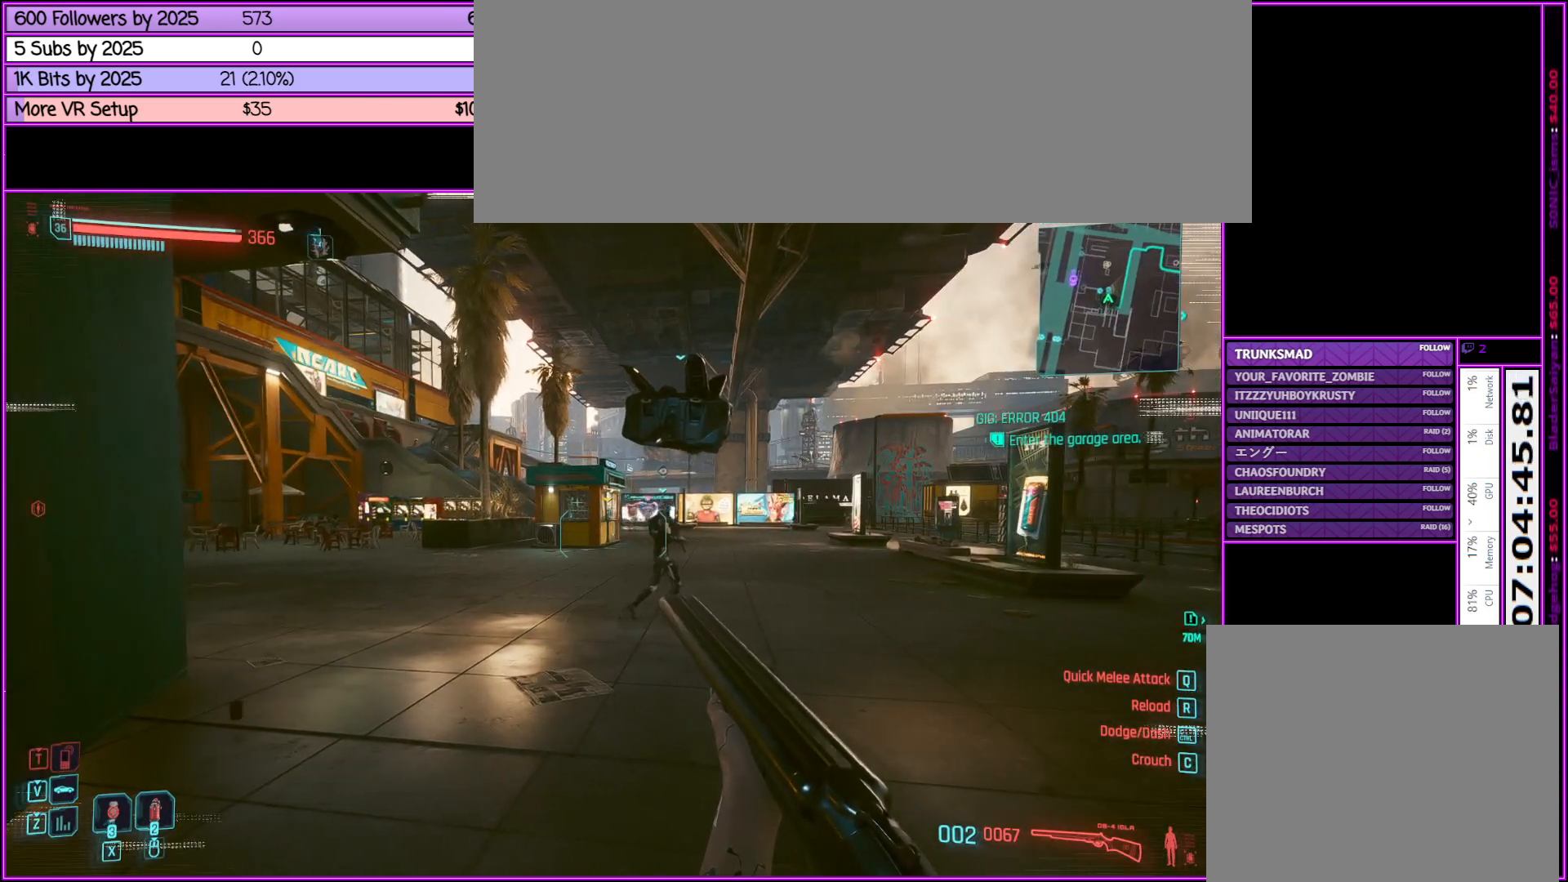
{"keys": ["s"], "mouse": [], "events": [[83, "s", "down"]]}
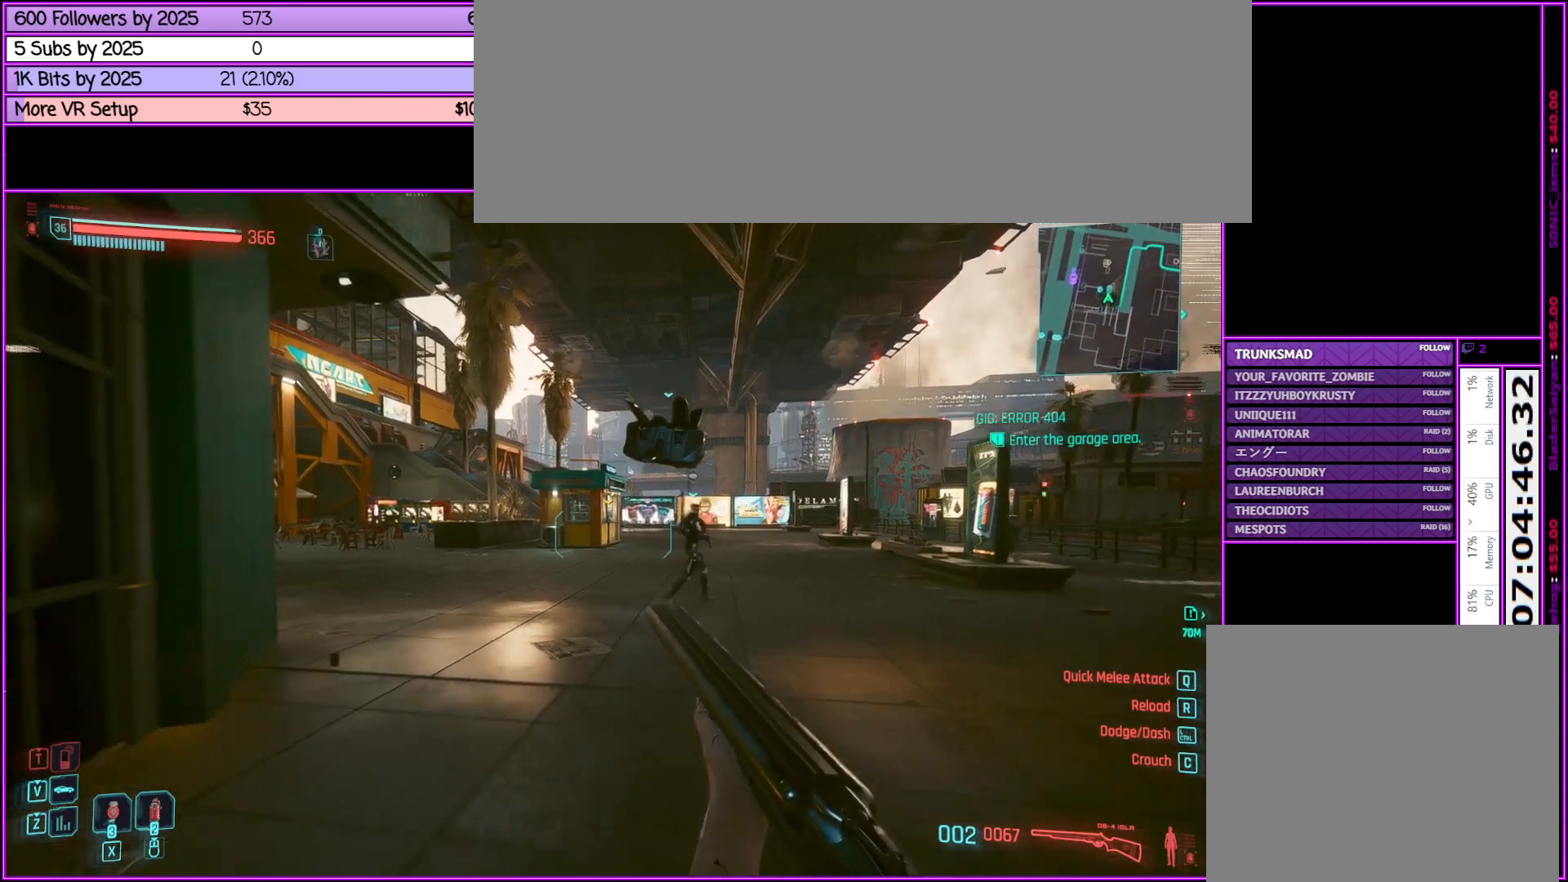
{"keys": ["s"], "mouse": [], "events": [[283, "a", "down"], [483, "a", "up"]]}
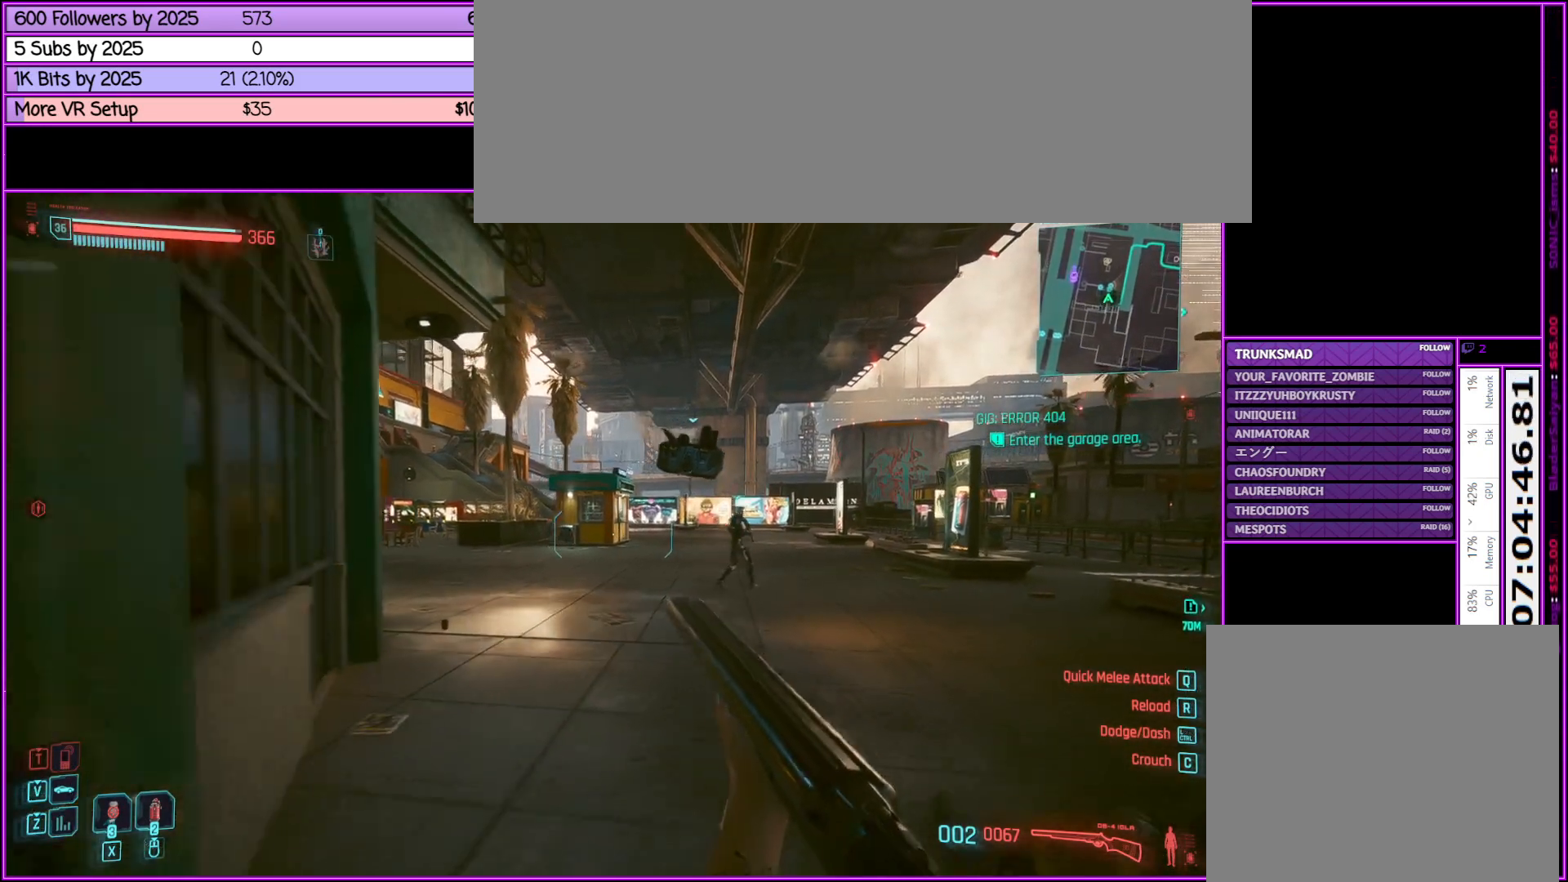
{"keys": ["d"], "mouse": [], "events": [[167, "d", "down"], [450, "s", "up"]]}
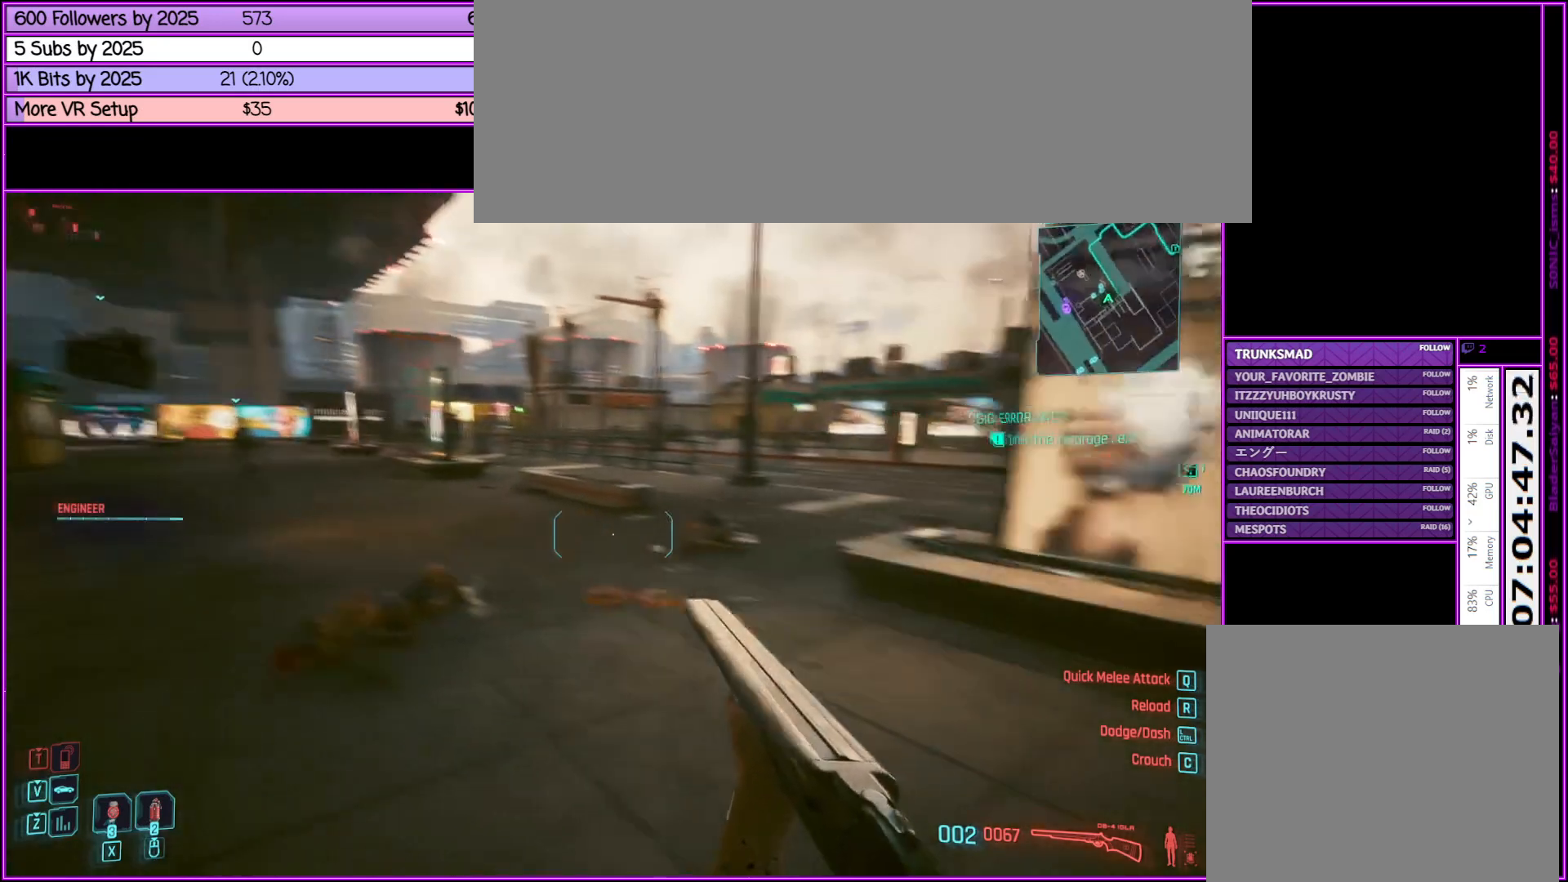
{"keys": ["d"], "mouse": [], "events": []}
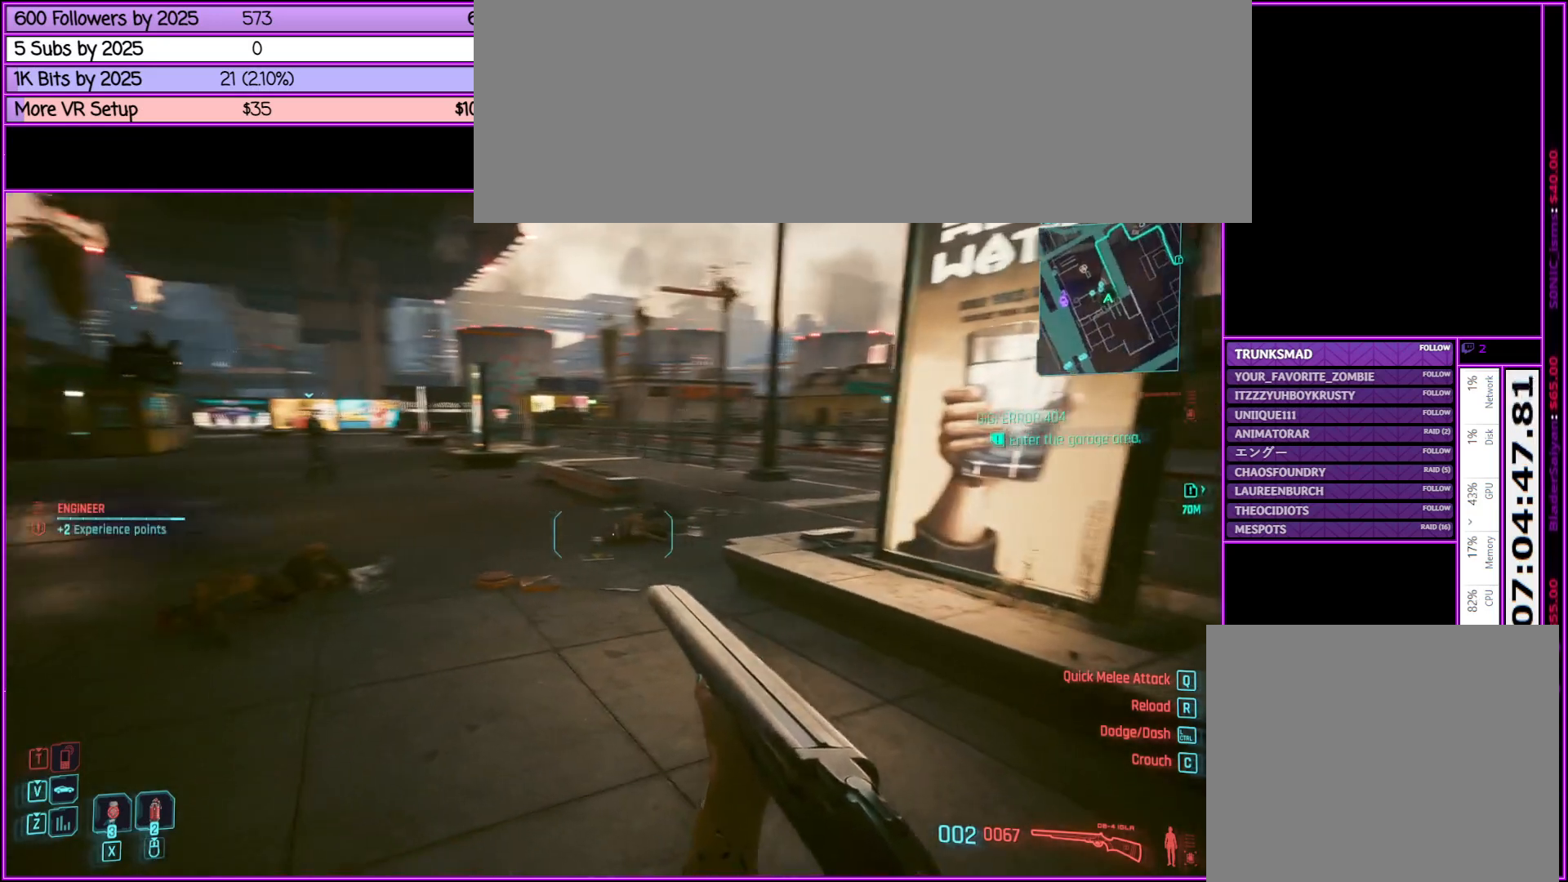
{"keys": ["d"], "mouse": [], "events": []}
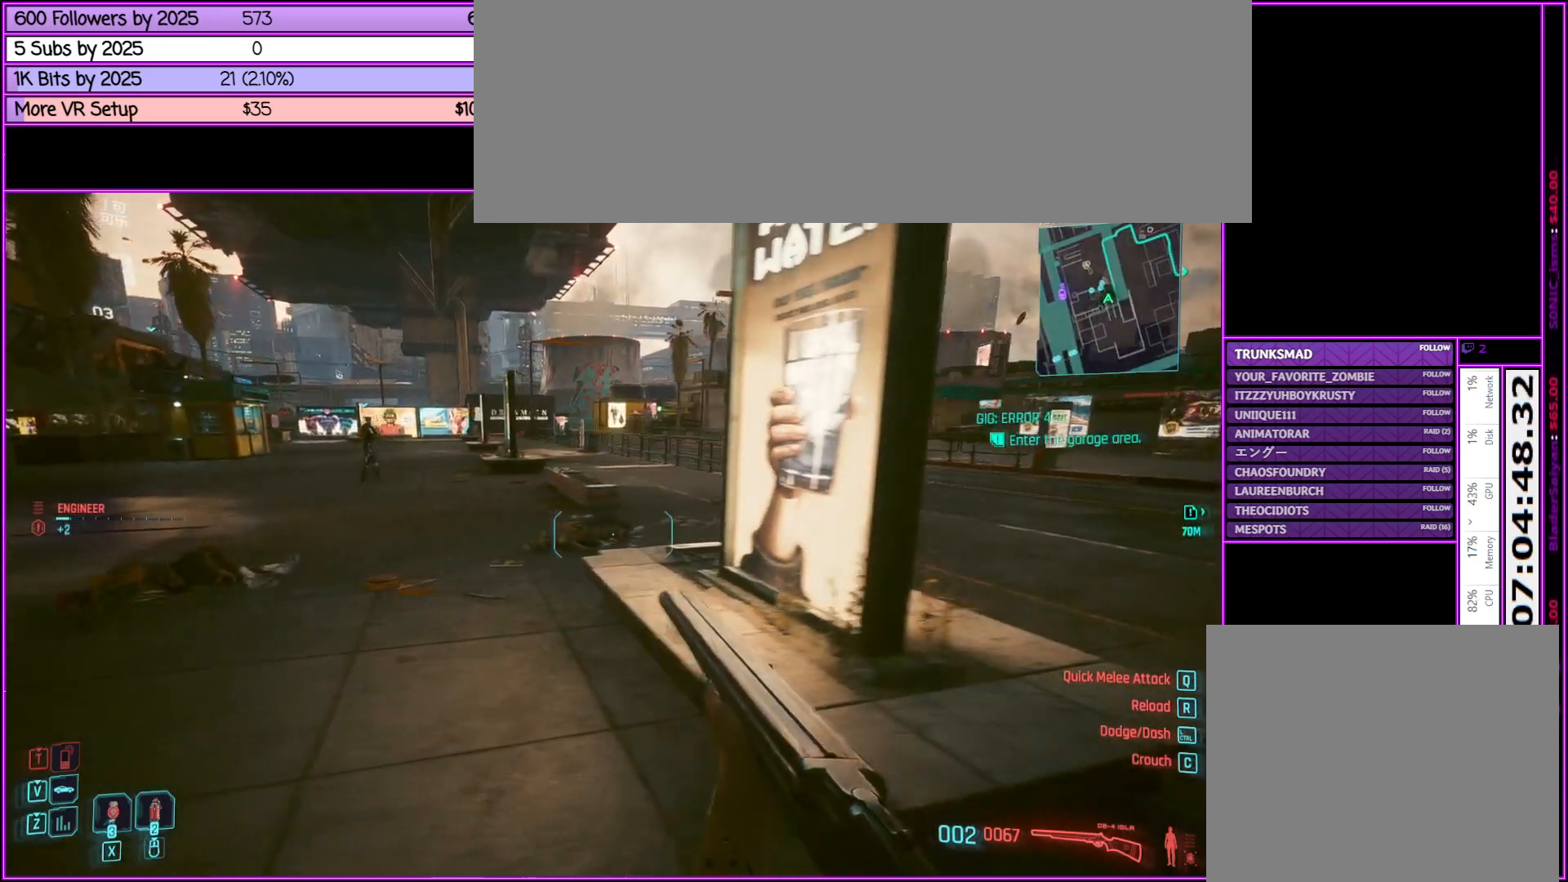
{"keys": ["d"], "mouse": [], "events": []}
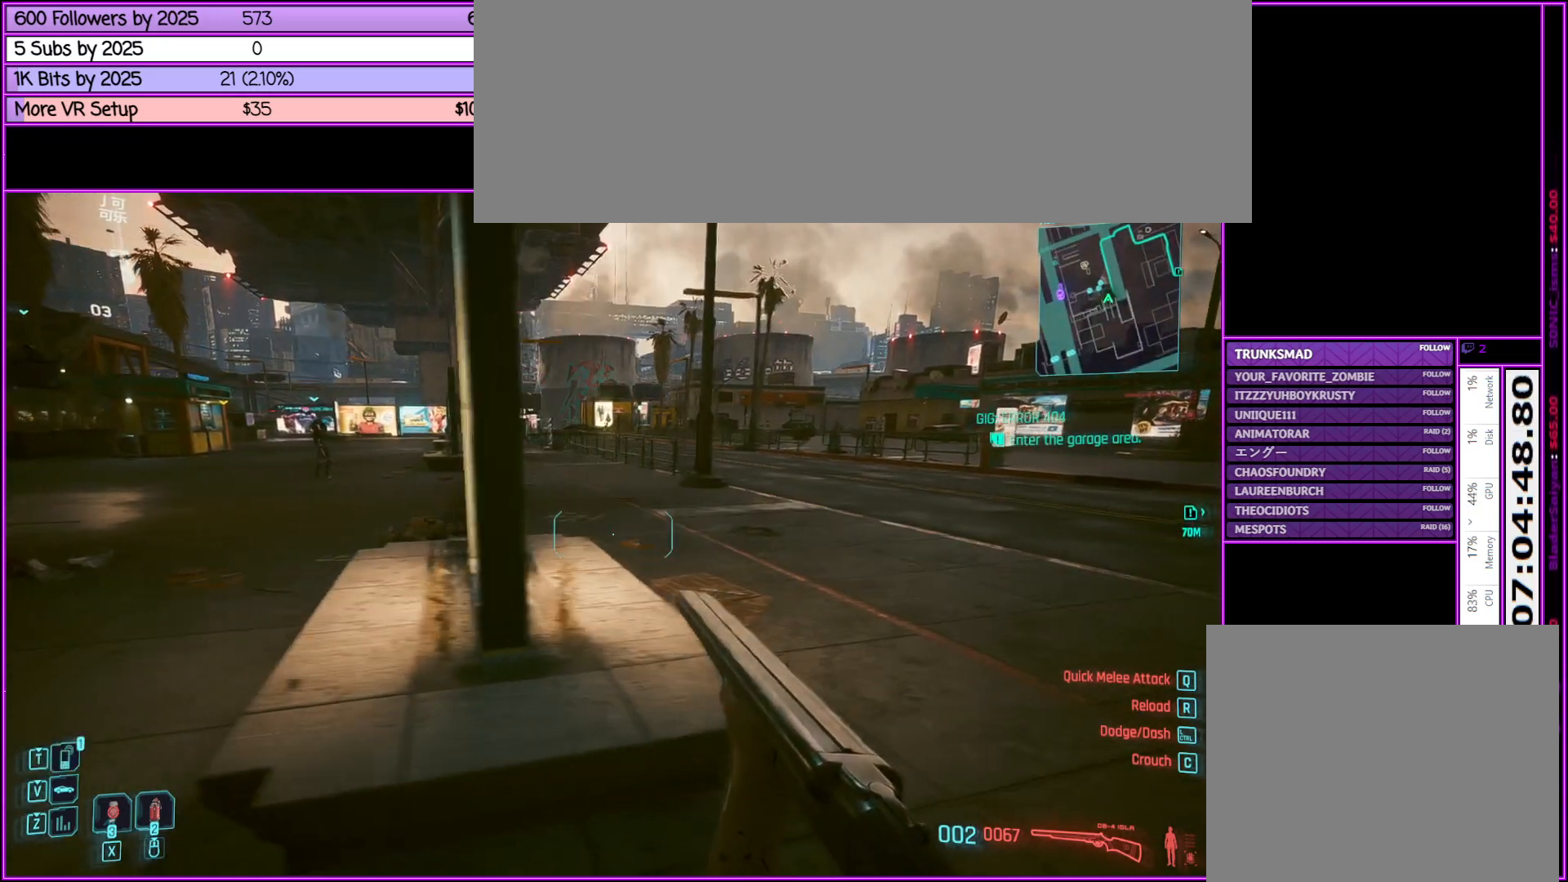
{"keys": ["d", "w"], "mouse": [], "events": [[233, "w", "down"]]}
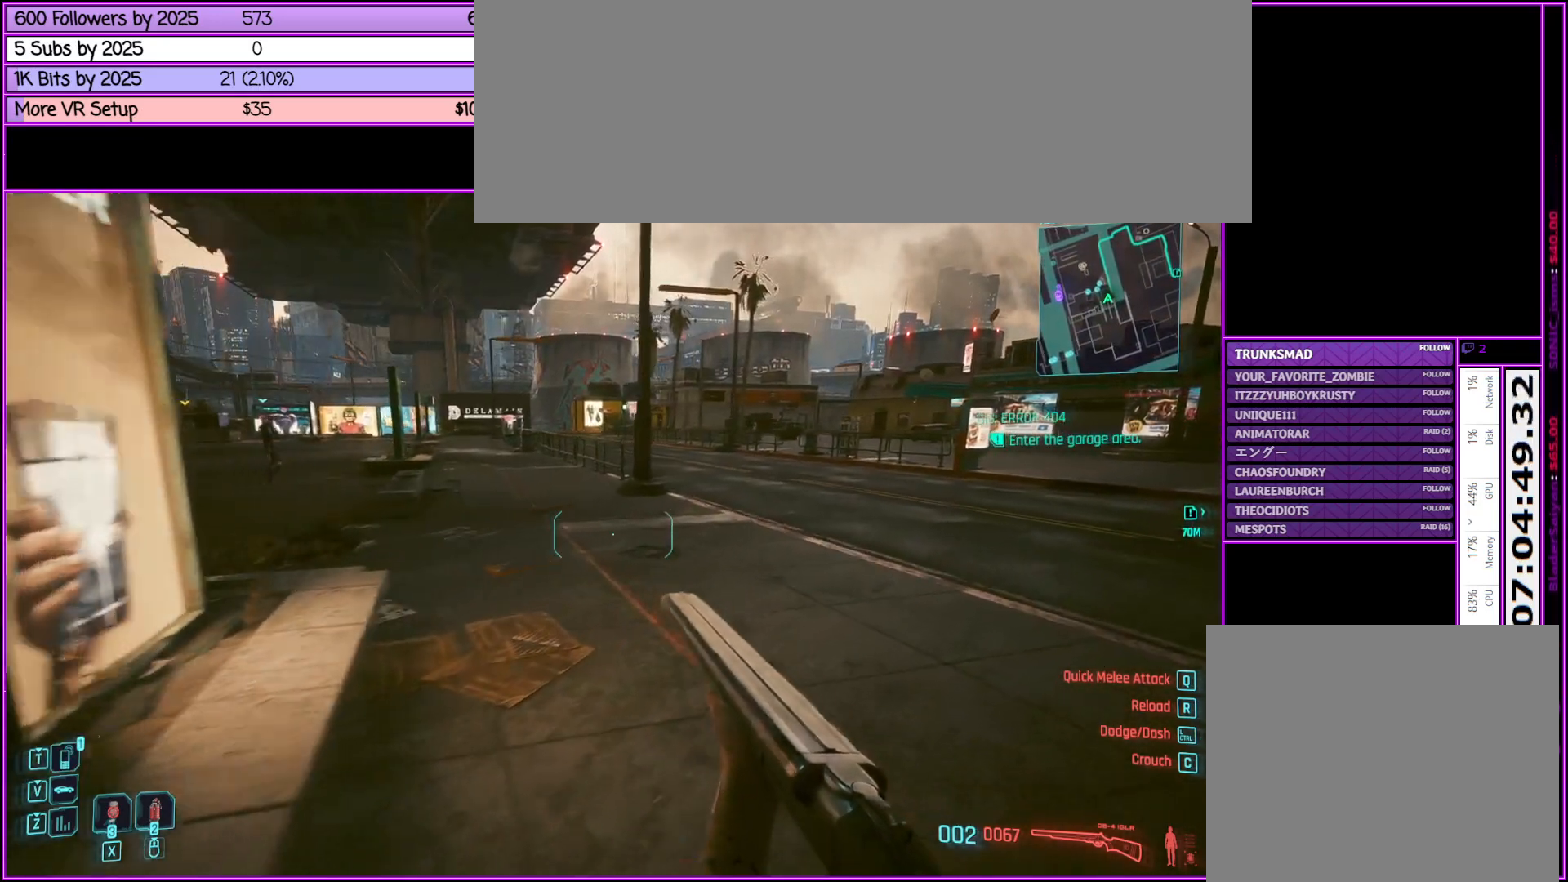
{"keys": ["d", "shift_l", "w"], "mouse": [], "events": [[483, "shift_l", "down"]]}
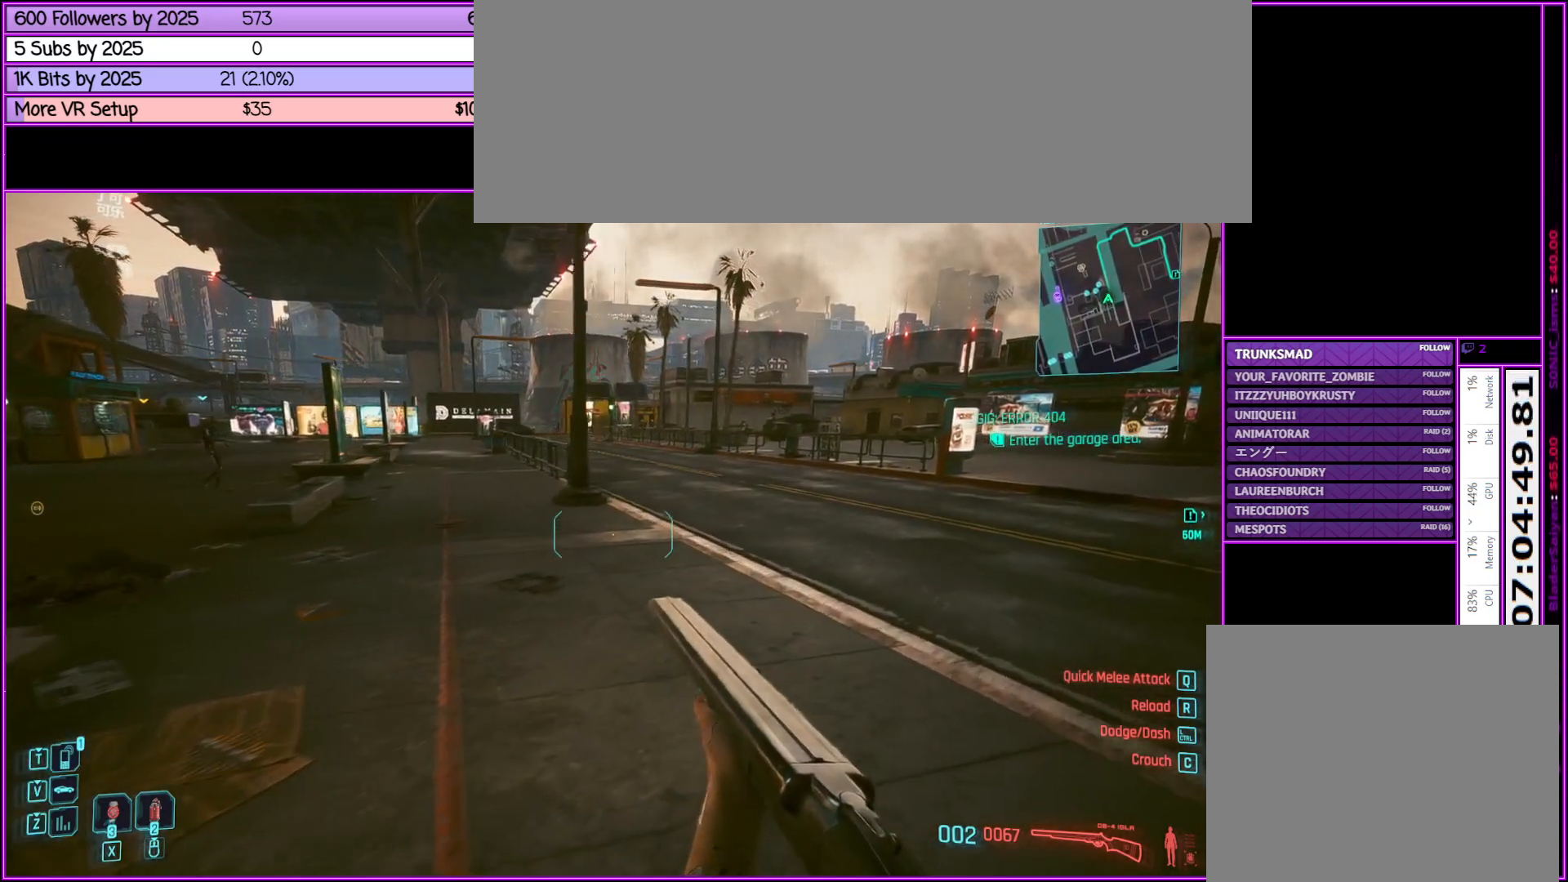
{"keys": ["d", "shift_l", "w"], "mouse": [], "events": []}